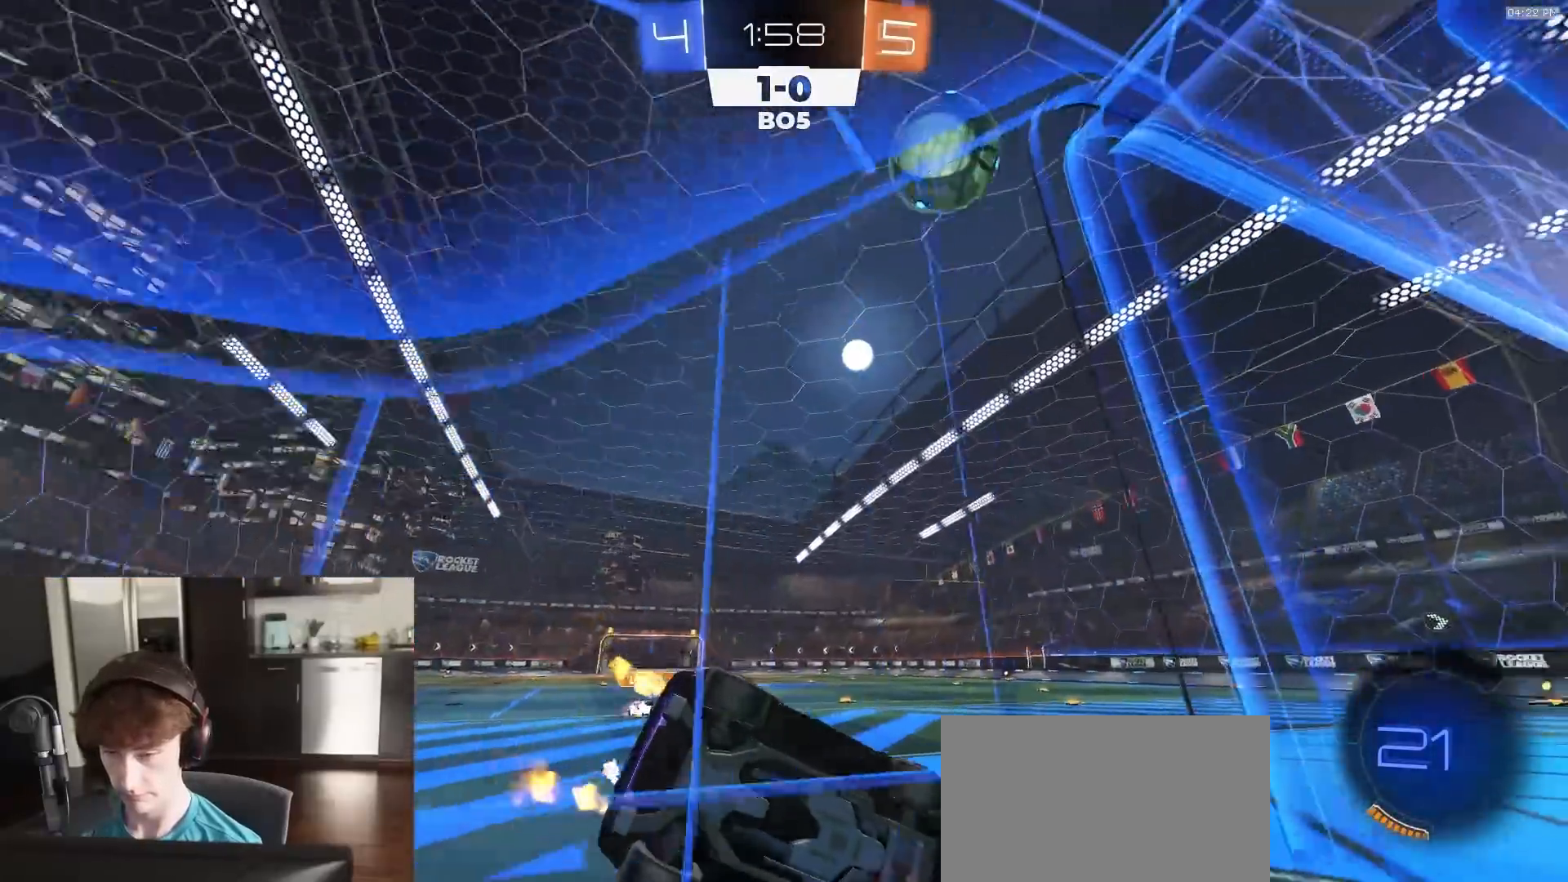
Gameplay with a controller (PlayStation layout); each line is a JSON object with the inputs held at the frame after it. "events" lists button and stick changes between this image and that frame as [ms after this image, input, new state], when the widget could be followed in between.
{"buttons": ["R2"], "left_stick": "right", "right_stick": "center", "events": [[100, "left_stick", "left"], [167, "right_stick", "center"], [200, "left_stick", "center"], [350, "left_stick", "right"]]}
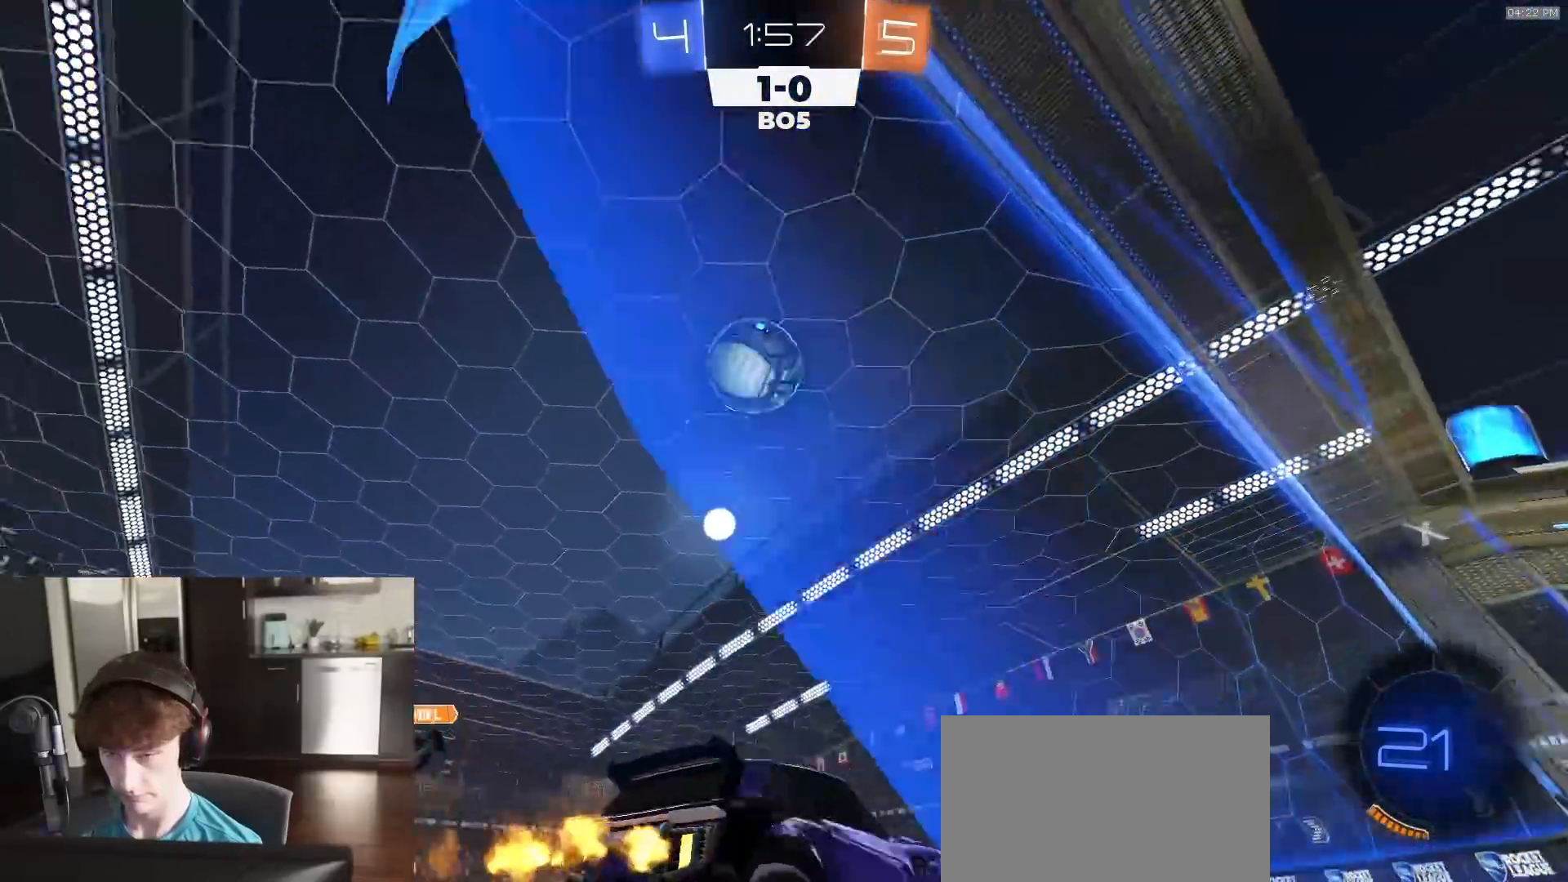
{"buttons": [], "left_stick": "center", "right_stick": "center", "events": [[133, "R2", "up"], [233, "left_stick", "center"], [317, "R2", "down"], [417, "R2", "up"]]}
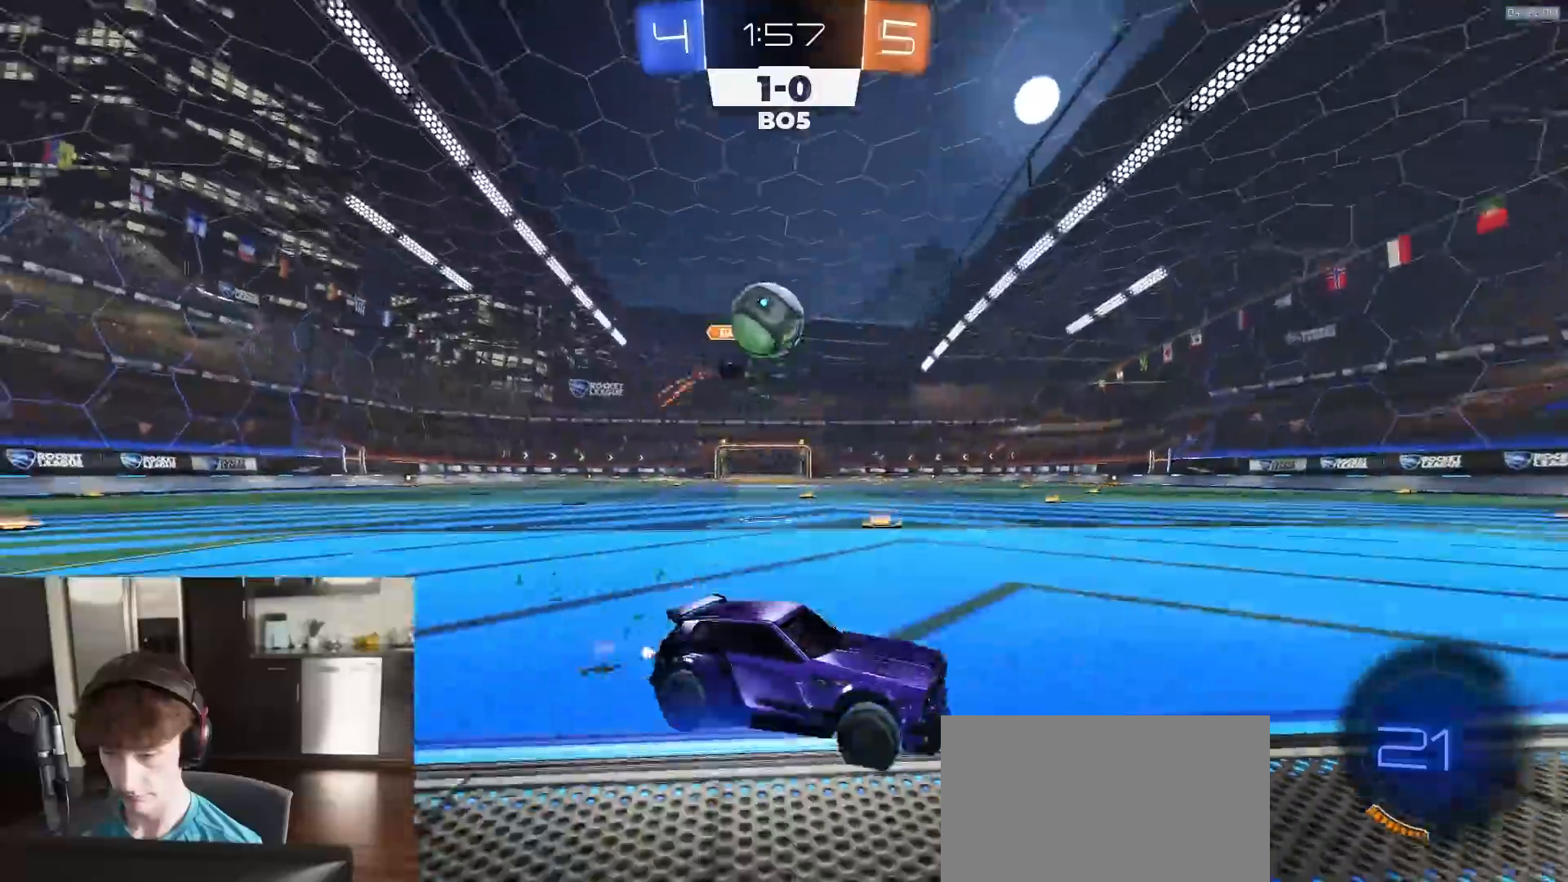
{"buttons": ["CROSS", "L2"], "left_stick": "down-left", "right_stick": "center", "events": [[50, "left_stick", "left"], [117, "left_stick", "center"], [267, "left_stick", "down-left"], [317, "CROSS", "down"], [400, "L2", "down"]]}
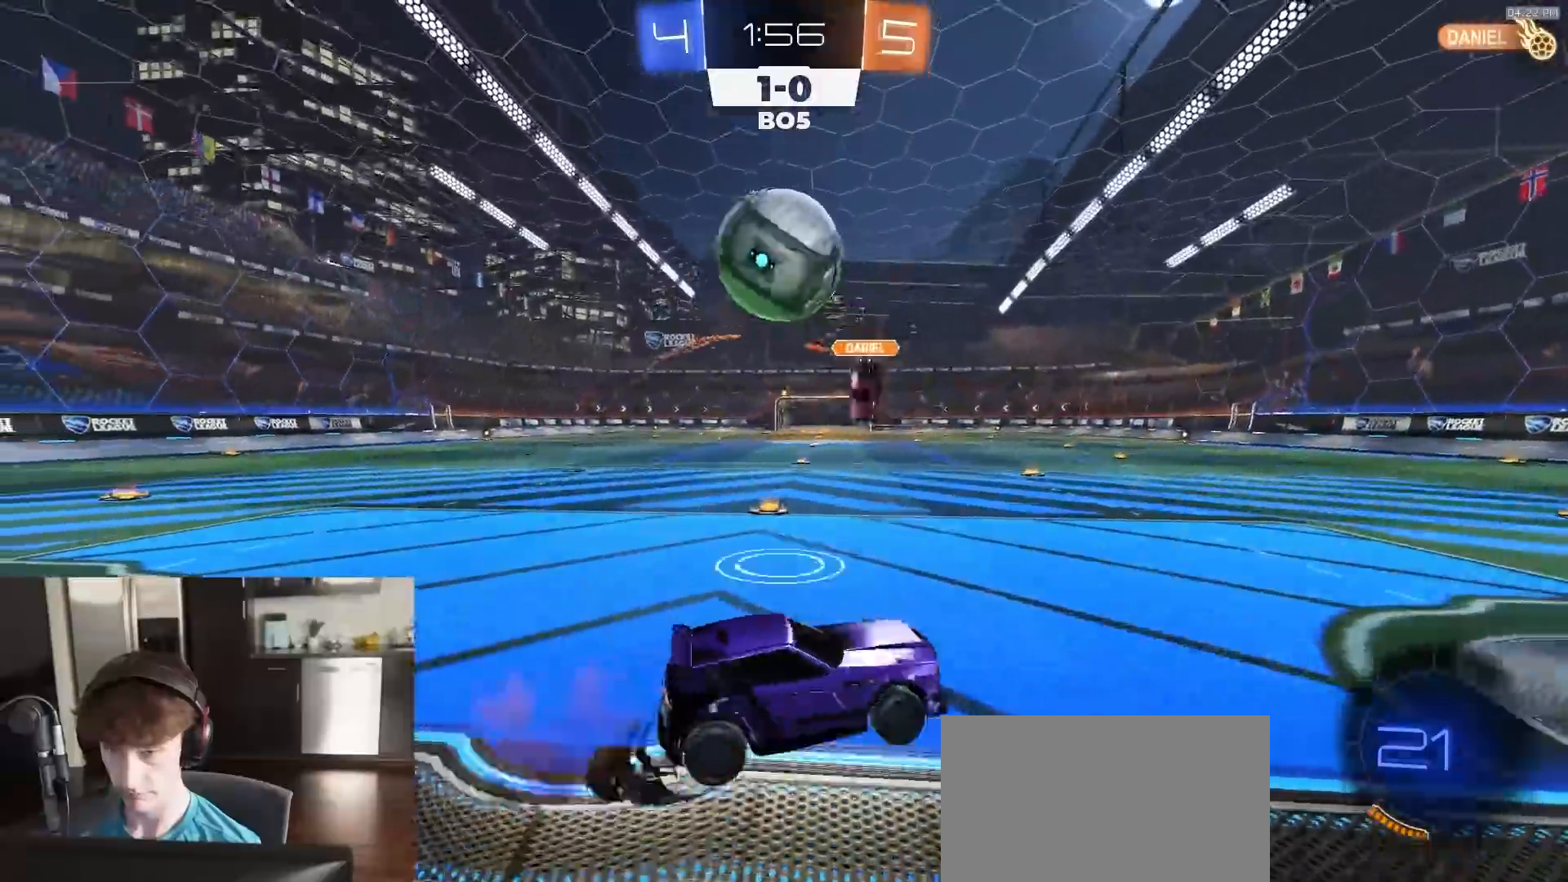
{"buttons": [], "left_stick": "up", "right_stick": "center", "events": [[33, "CROSS", "up"], [67, "CROSS", "down"], [67, "left_stick", "center"], [83, "L2", "up"], [117, "left_stick", "down"], [183, "left_stick", "down-left"], [217, "CROSS", "up"], [233, "R2", "down"], [300, "R2", "up"], [317, "left_stick", "up-left"], [417, "left_stick", "up"]]}
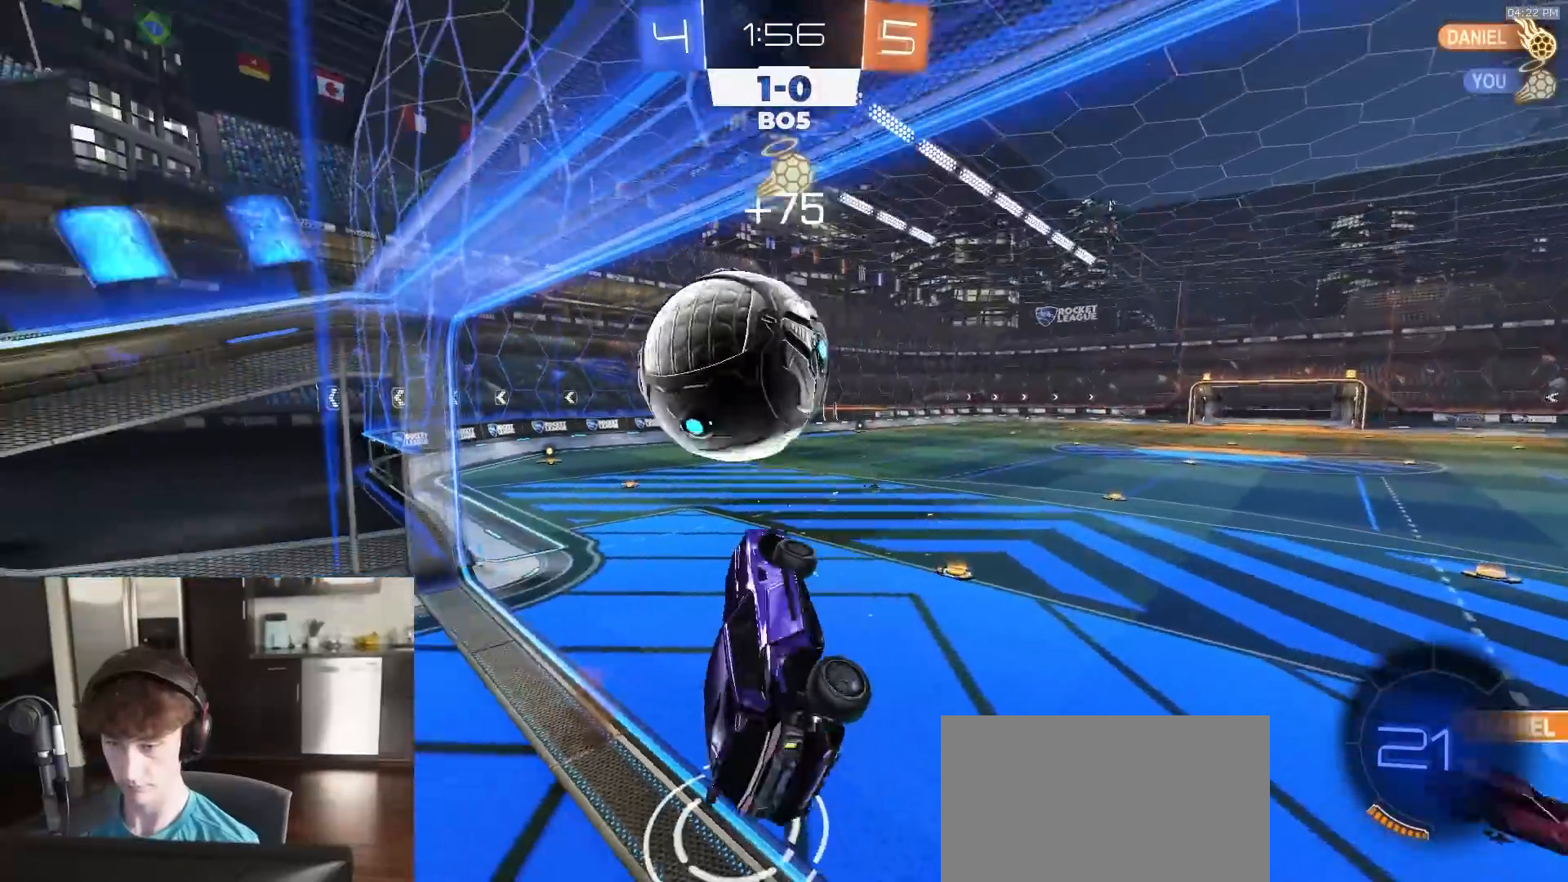
{"buttons": ["R2"], "left_stick": "center", "right_stick": "center", "events": [[83, "left_stick", "up-right"], [133, "L1", "down"], [250, "L1", "up"], [333, "R2", "down"], [383, "left_stick", "center"]]}
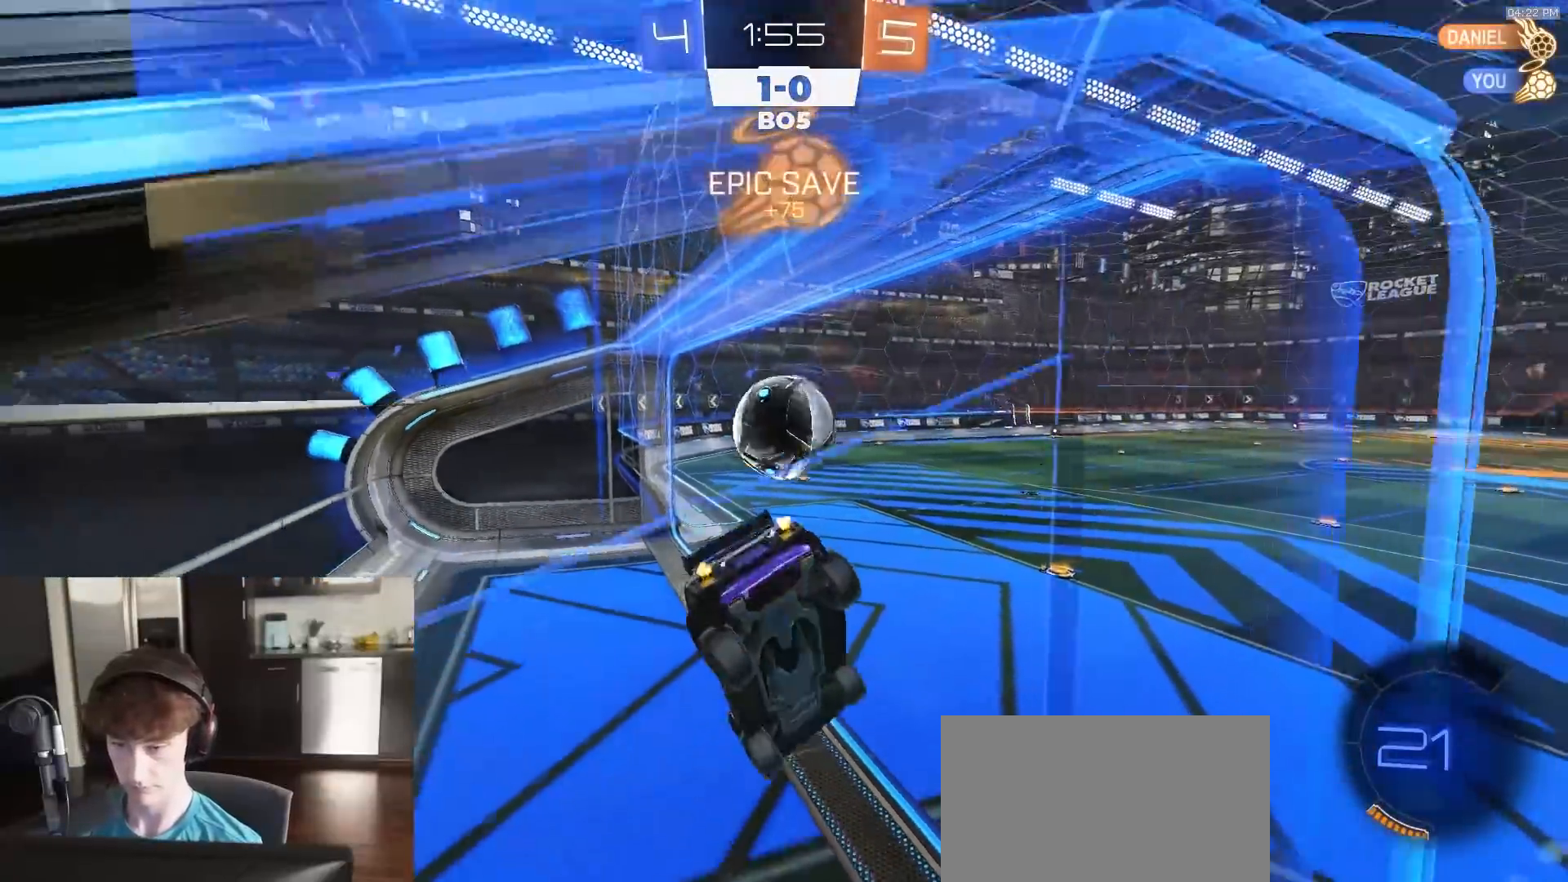
{"buttons": ["L1"], "left_stick": "down", "right_stick": "center", "events": [[200, "left_stick", "down"], [233, "CROSS", "down"], [267, "R2", "up"], [433, "CROSS", "up"], [467, "L1", "down"]]}
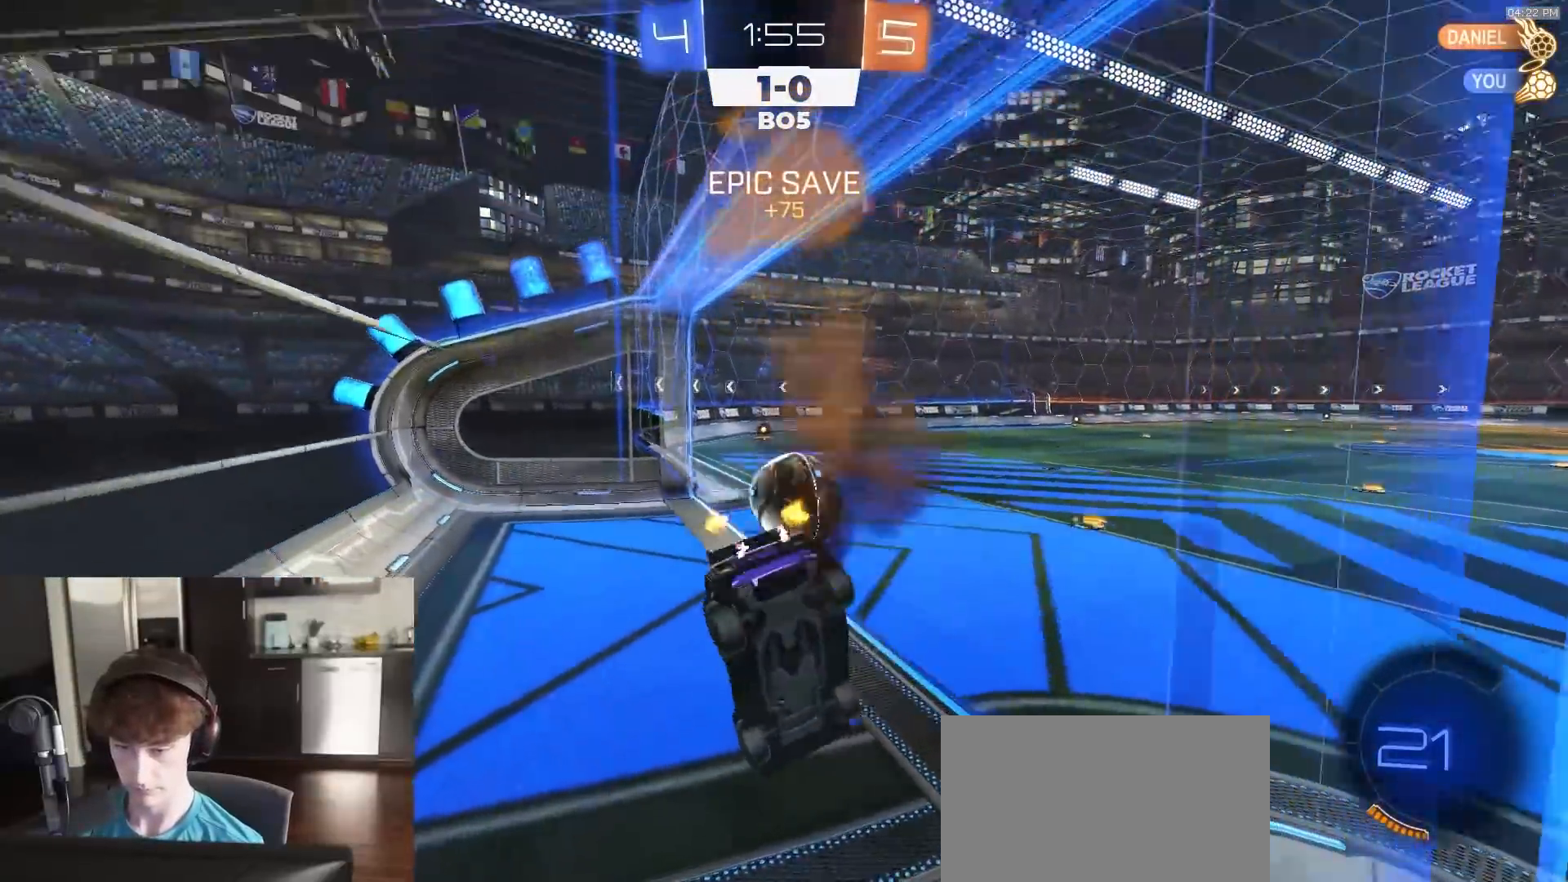
{"buttons": ["CROSS", "L1", "R1", "R2"], "left_stick": "down-right", "right_stick": "center", "events": [[50, "R2", "down"], [133, "left_stick", "center"], [150, "R1", "down"], [283, "L1", "up"], [367, "left_stick", "down-right"], [383, "CROSS", "down"], [467, "L1", "down"]]}
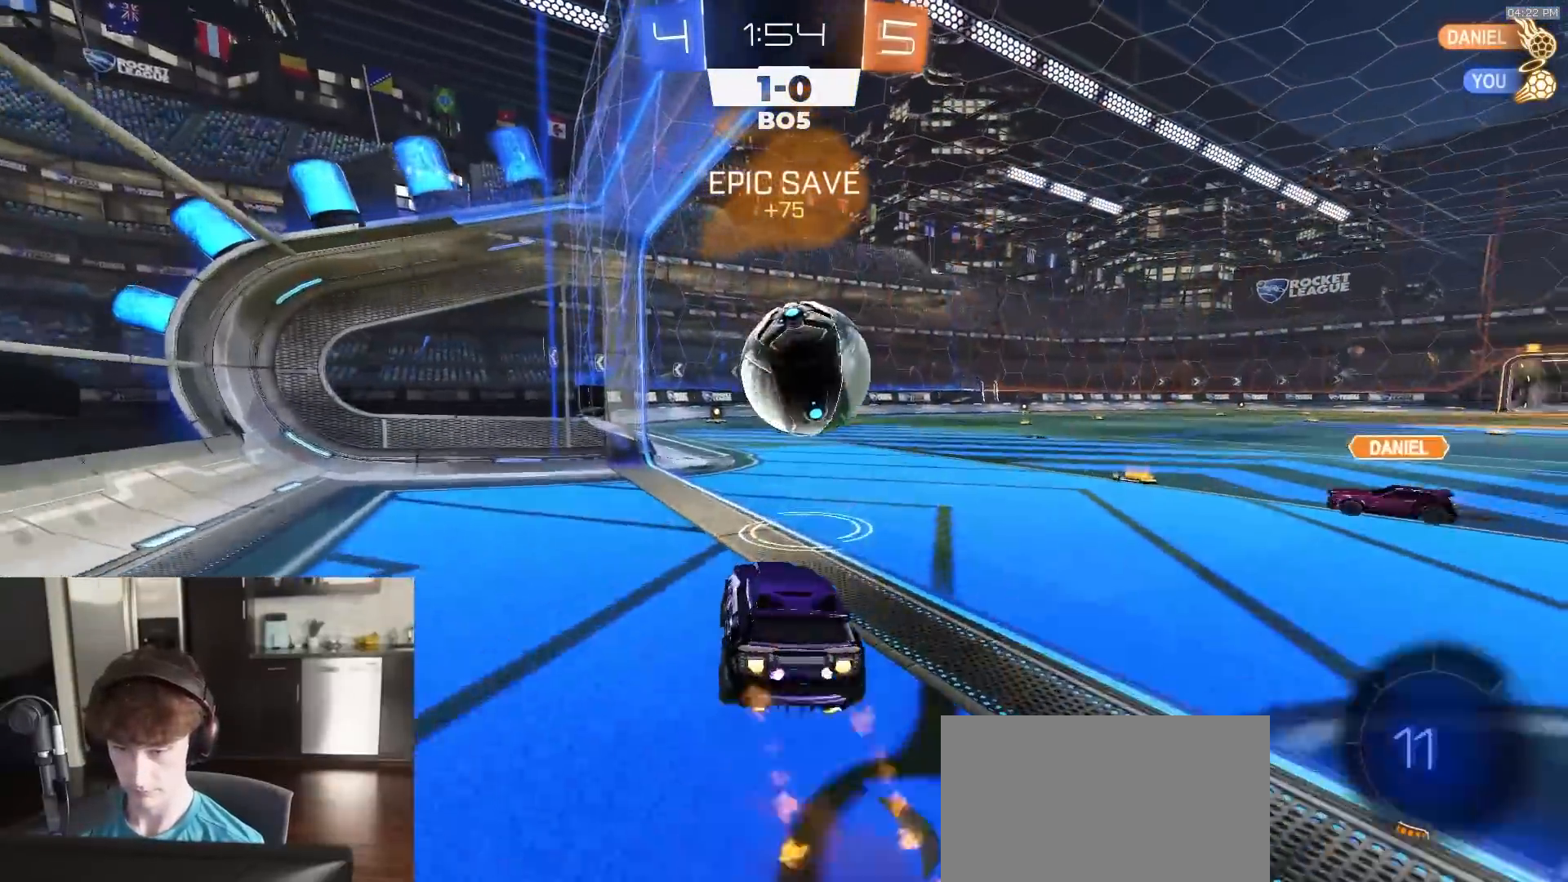
{"buttons": ["R1", "R2", "L3"], "left_stick": "down", "right_stick": "center", "events": [[150, "L1", "up"], [183, "CROSS", "up"], [200, "left_stick", "up-left"], [250, "CROSS", "down"], [250, "L3", "down"], [283, "left_stick", "down"], [433, "CROSS", "up"]]}
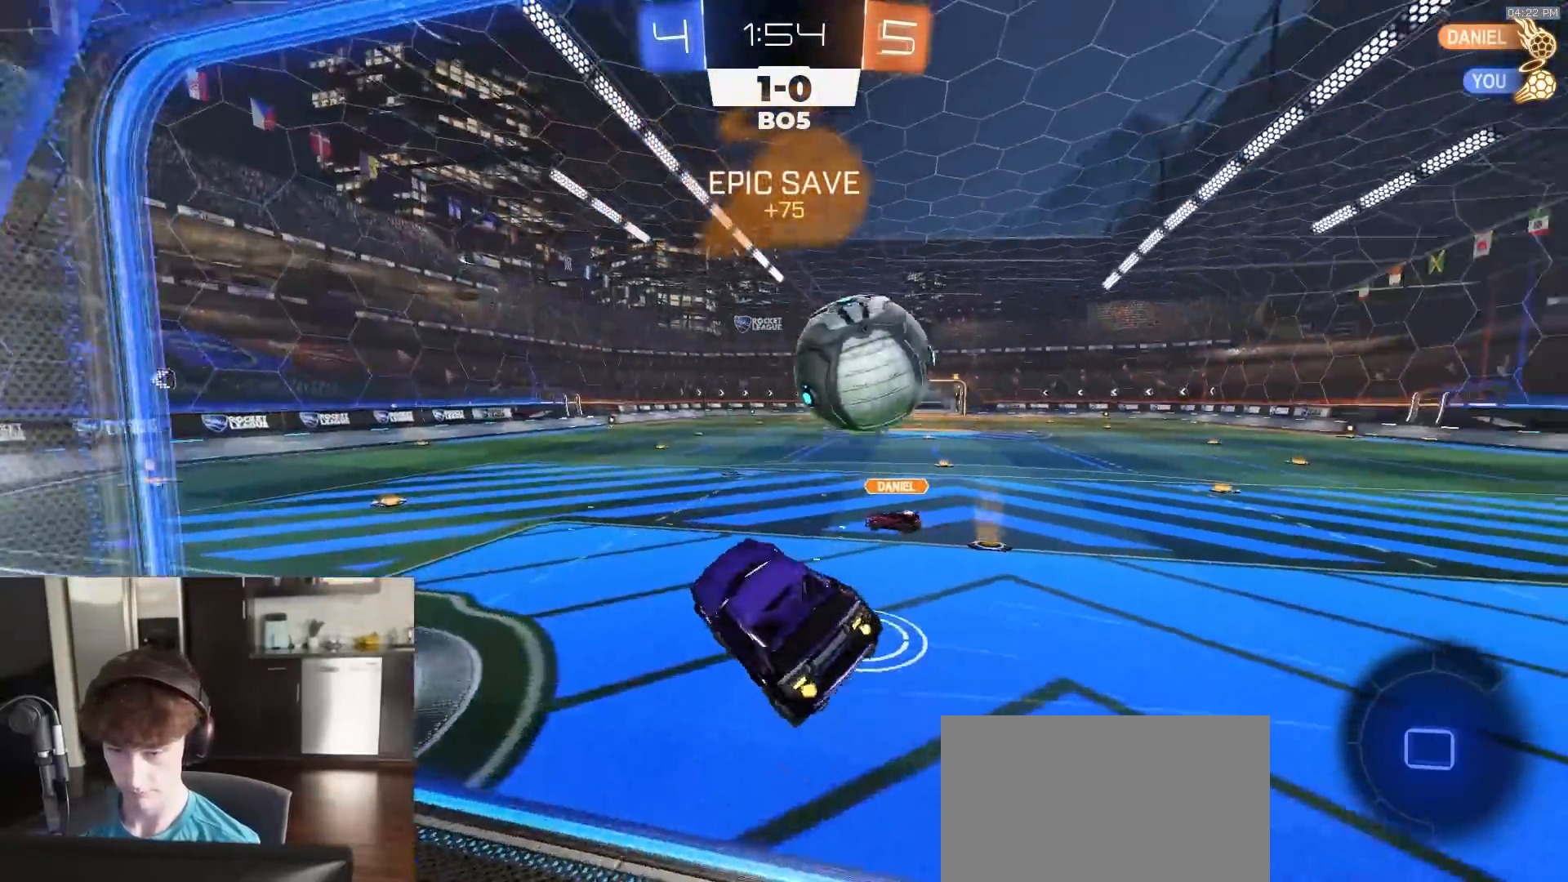
{"buttons": ["SQUARE", "R1", "R2"], "left_stick": "center", "right_stick": "center", "events": [[117, "SQUARE", "down"], [300, "L3", "up"], [467, "left_stick", "center"]]}
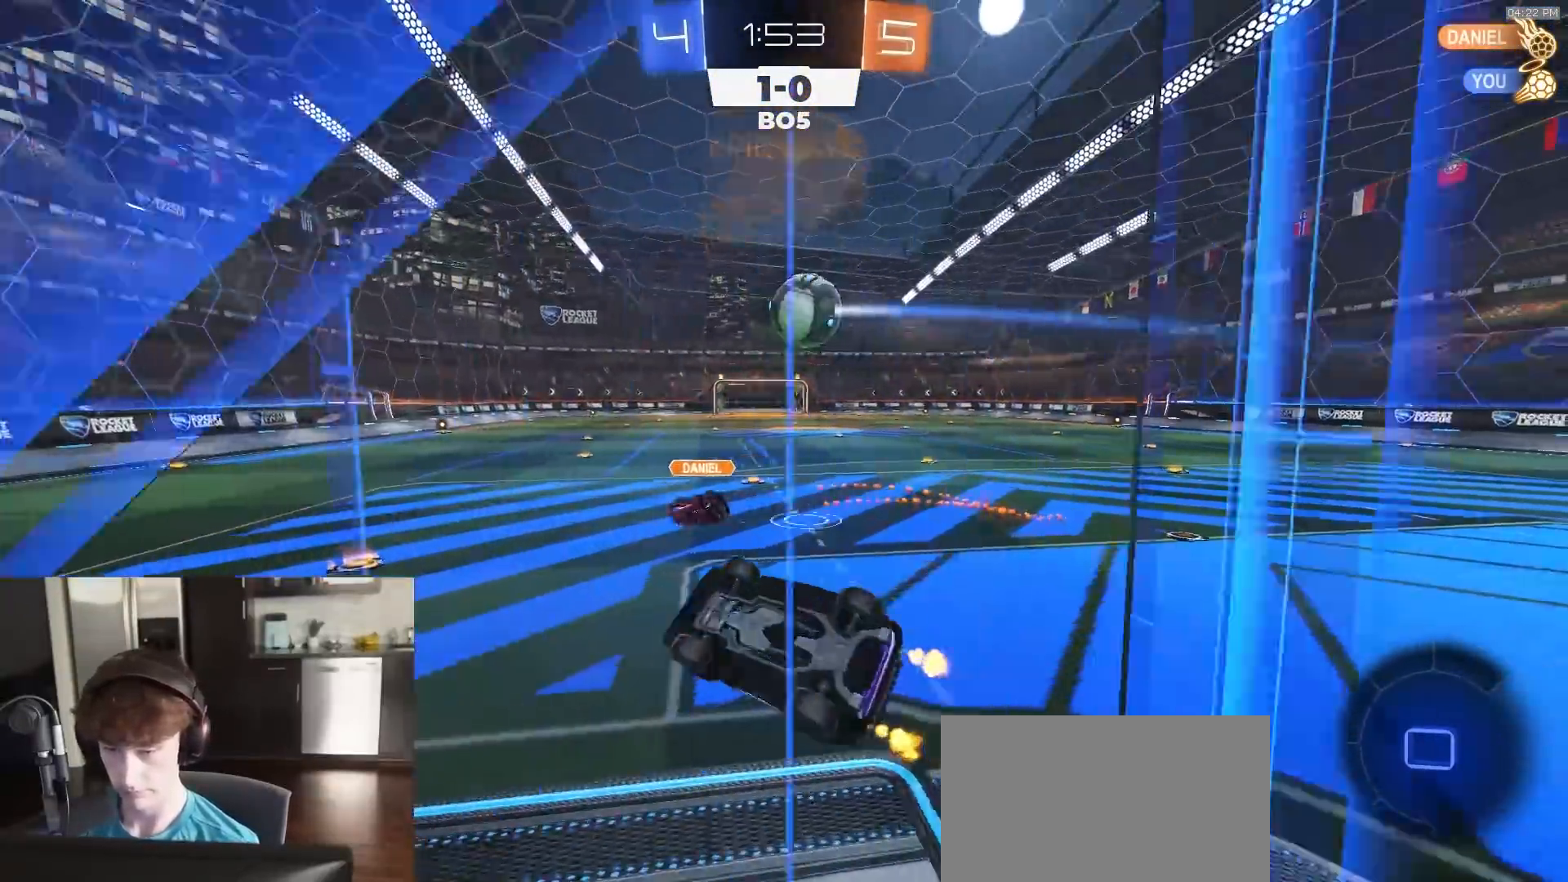
{"buttons": ["R1", "R2"], "left_stick": "center", "right_stick": "center", "events": [[67, "left_stick", "left"], [183, "left_stick", "center"], [233, "SQUARE", "up"]]}
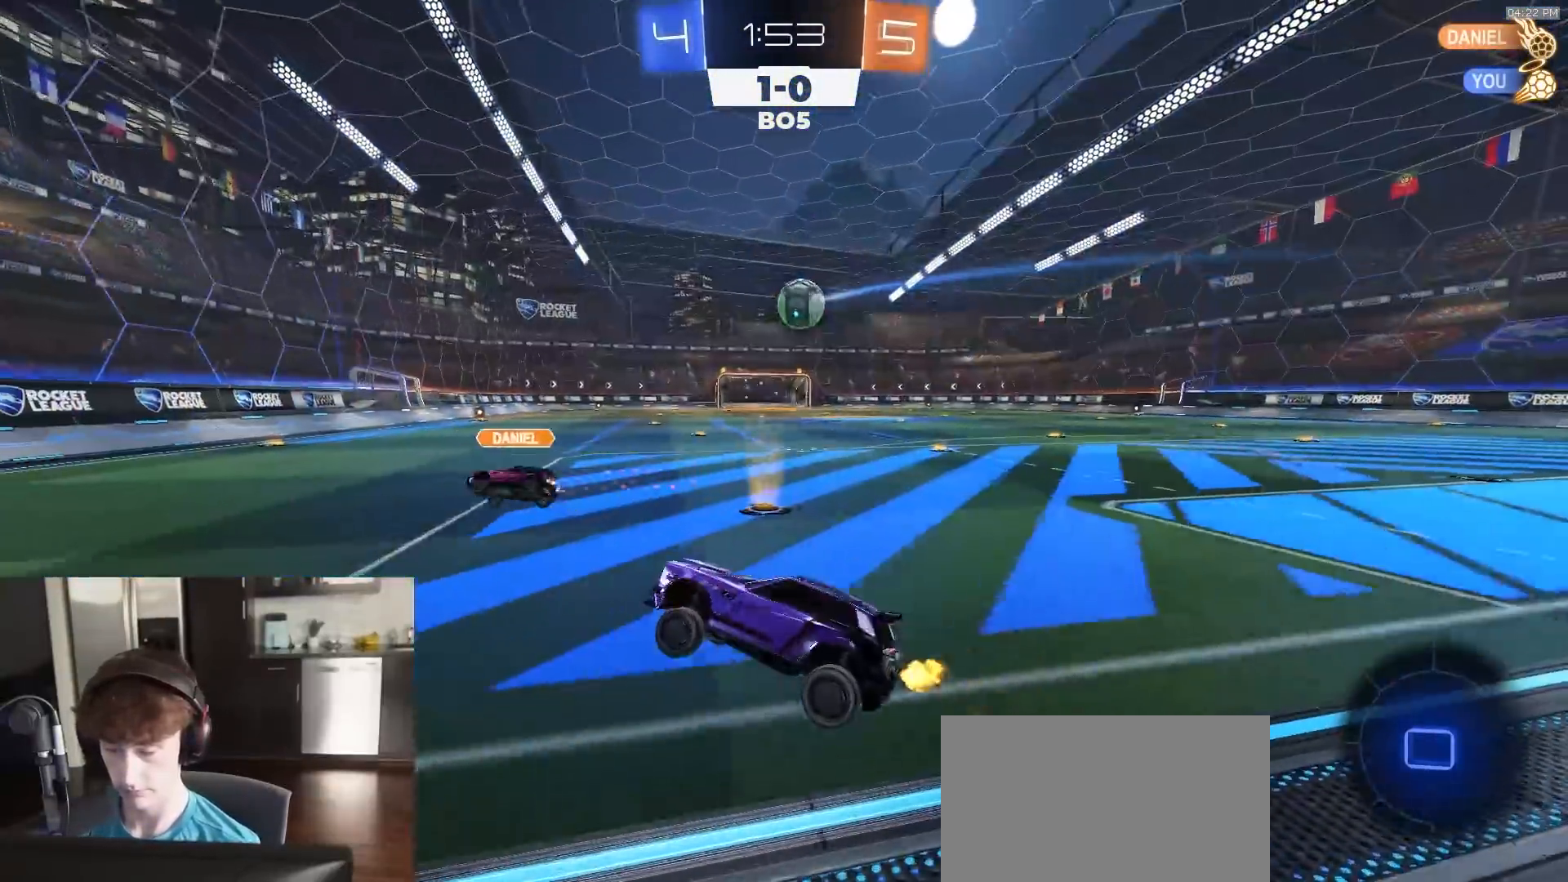
{"buttons": ["CROSS", "R1", "R2"], "left_stick": "center", "right_stick": "center", "events": [[67, "R1", "up"], [100, "left_stick", "right"], [183, "R1", "down"], [483, "left_stick", "center"], [500, "CROSS", "down"]]}
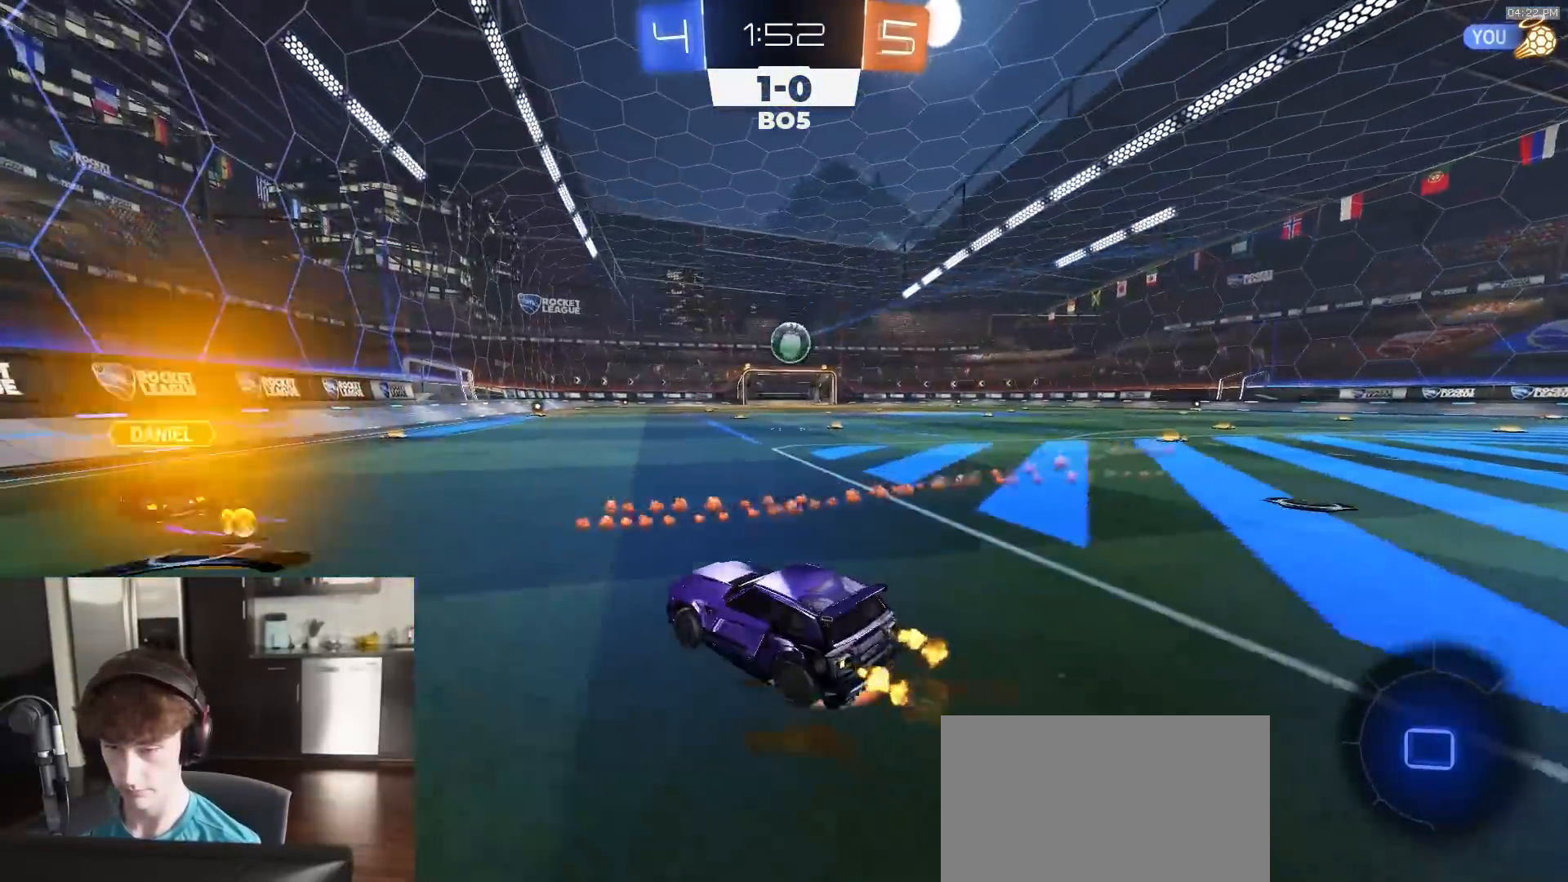
{"buttons": ["L1", "R1", "R2"], "left_stick": "down-right", "right_stick": "center", "events": [[33, "CROSS", "up"], [33, "L1", "down"], [33, "left_stick", "up-right"], [67, "CROSS", "down"], [133, "left_stick", "down"], [233, "CROSS", "up"], [283, "left_stick", "down-right"], [317, "TRIANGLE", "down"], [433, "TRIANGLE", "up"]]}
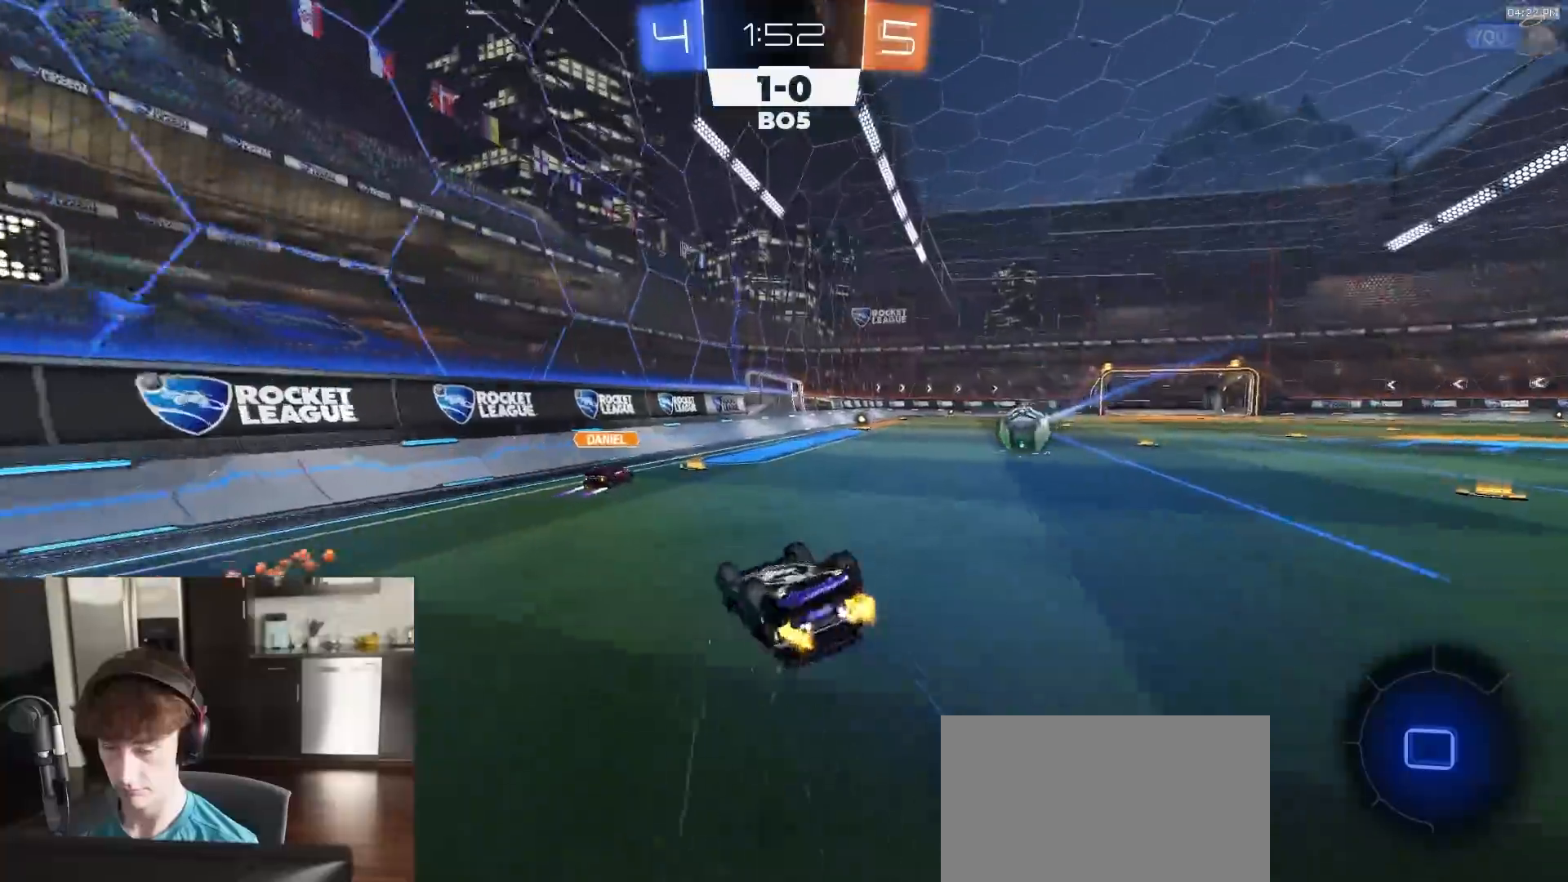
{"buttons": ["R2"], "left_stick": "center", "right_stick": "center", "events": [[150, "TRIANGLE", "down"], [250, "TRIANGLE", "up"], [417, "L1", "up"], [433, "left_stick", "center"], [483, "R1", "up"]]}
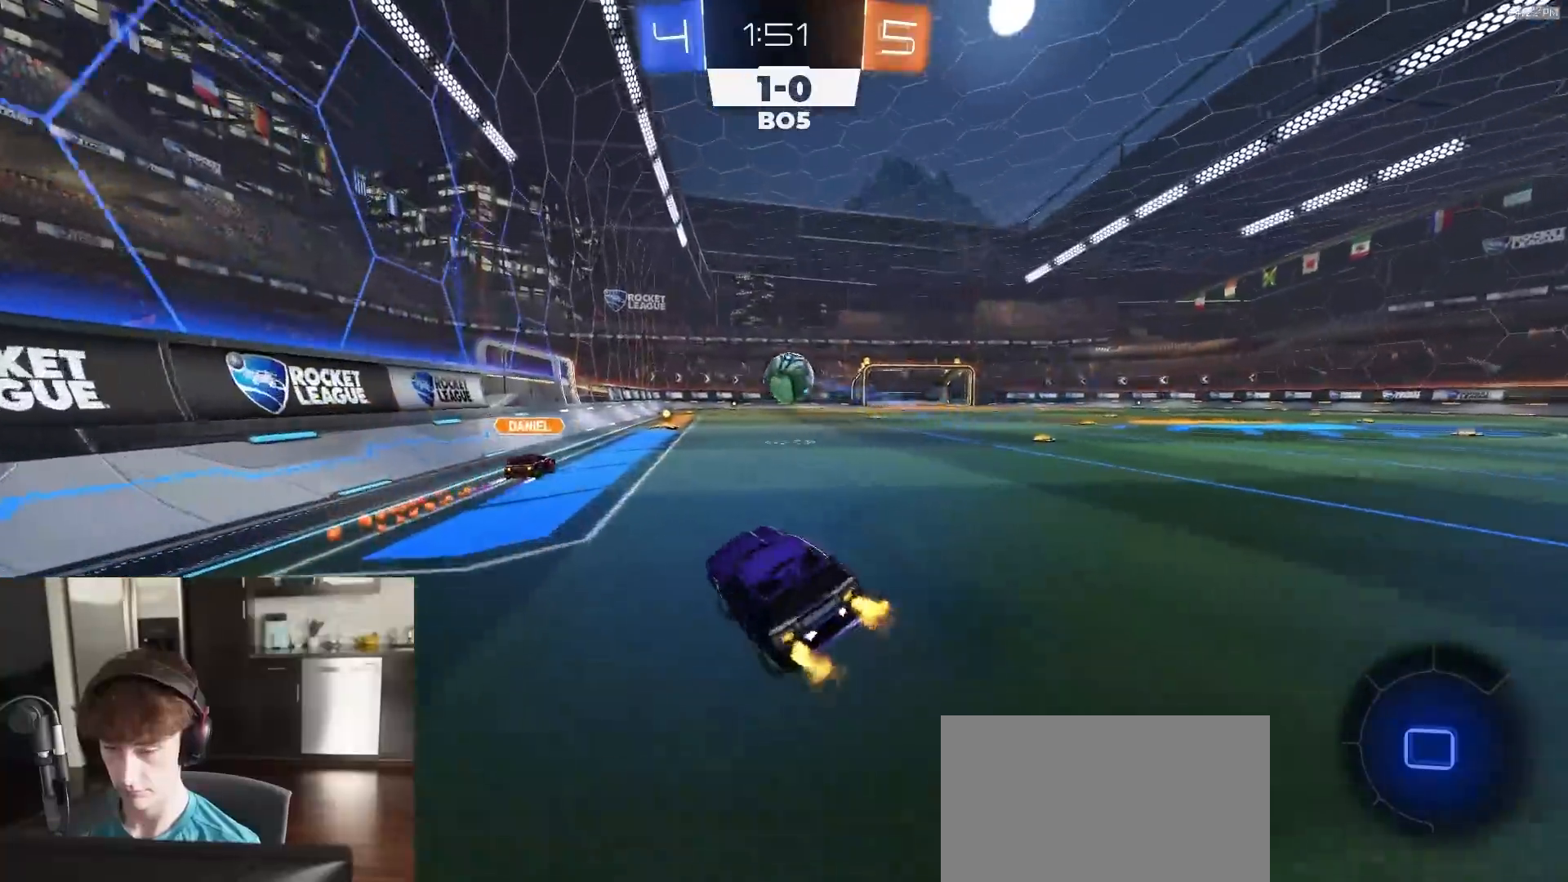
{"buttons": ["R2"], "left_stick": "center", "right_stick": "center", "events": [[83, "left_stick", "right"], [150, "left_stick", "center"]]}
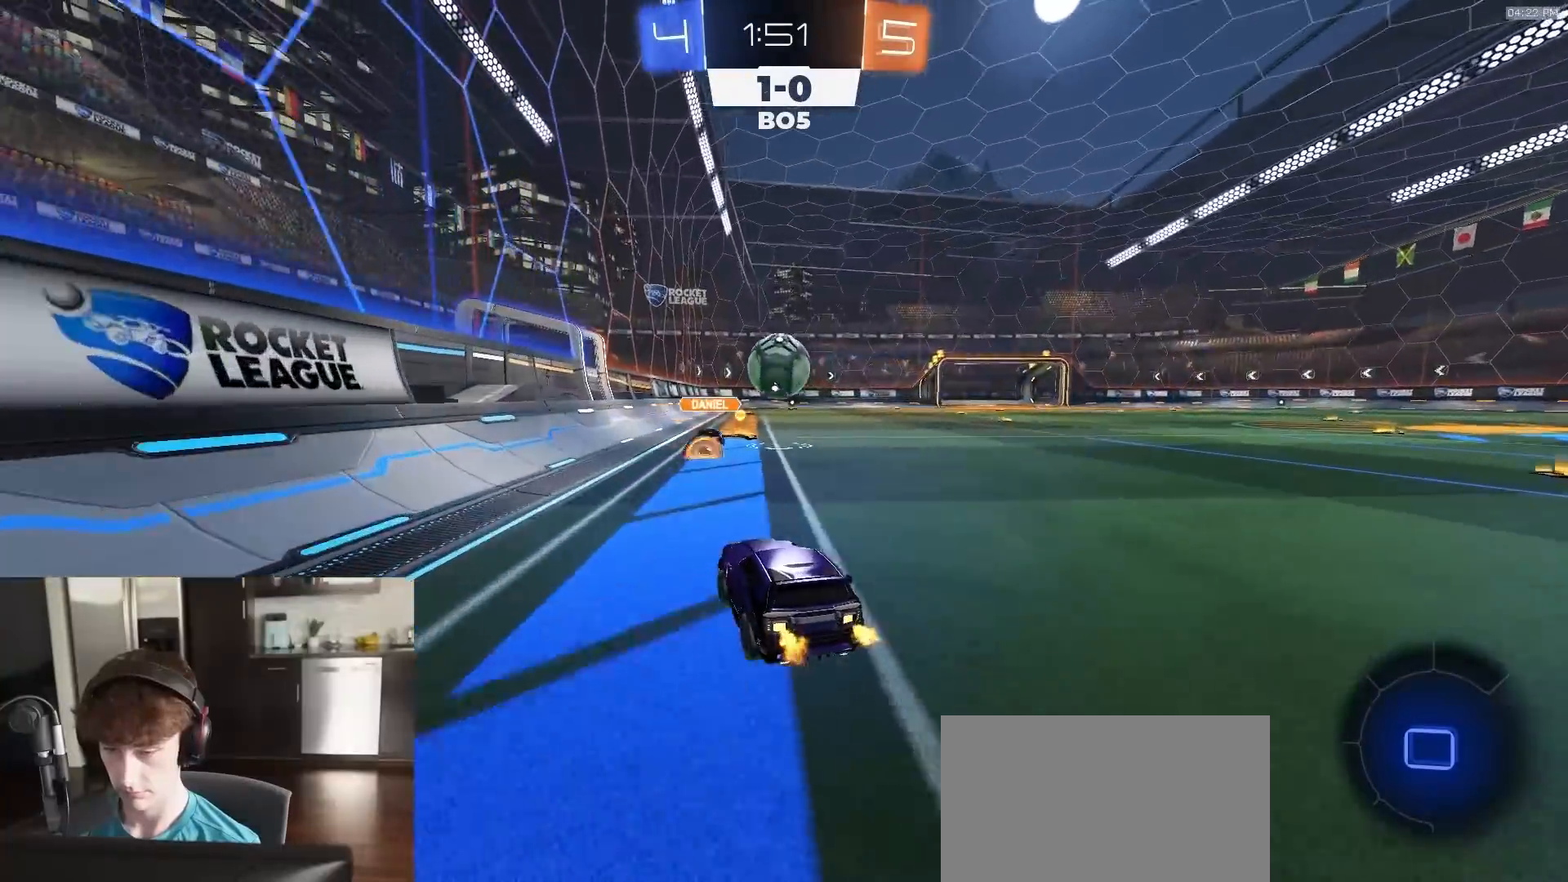
{"buttons": ["R2"], "left_stick": "right", "right_stick": "center", "events": [[300, "R2", "up"], [333, "left_stick", "right"], [467, "R2", "down"]]}
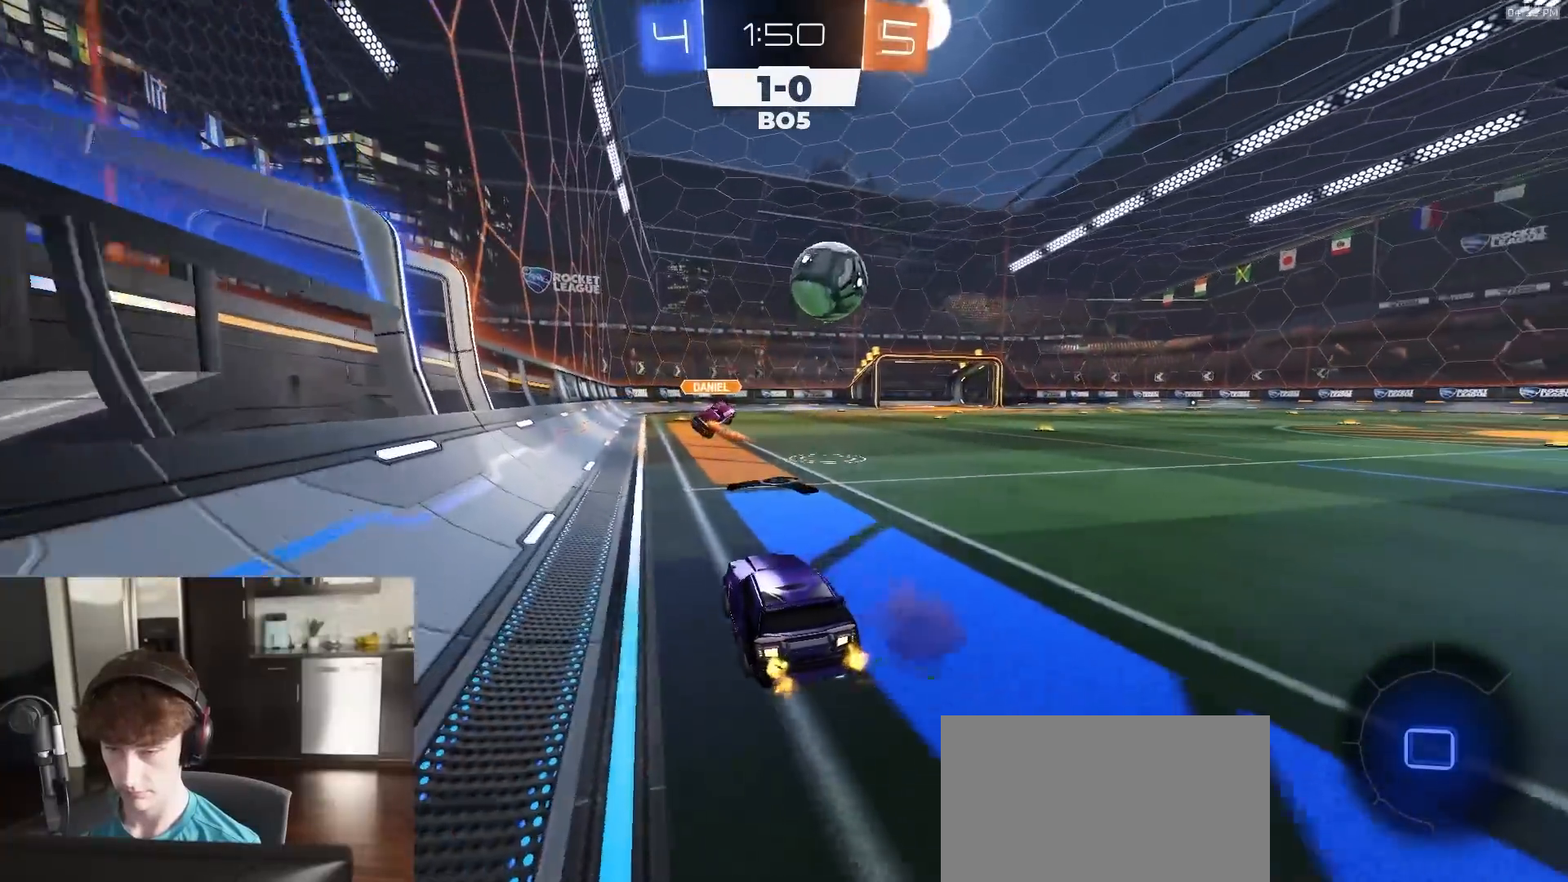
{"buttons": ["R2"], "left_stick": "down", "right_stick": "center", "events": [[117, "left_stick", "center"], [300, "CROSS", "down"], [417, "left_stick", "down"], [433, "CROSS", "up"]]}
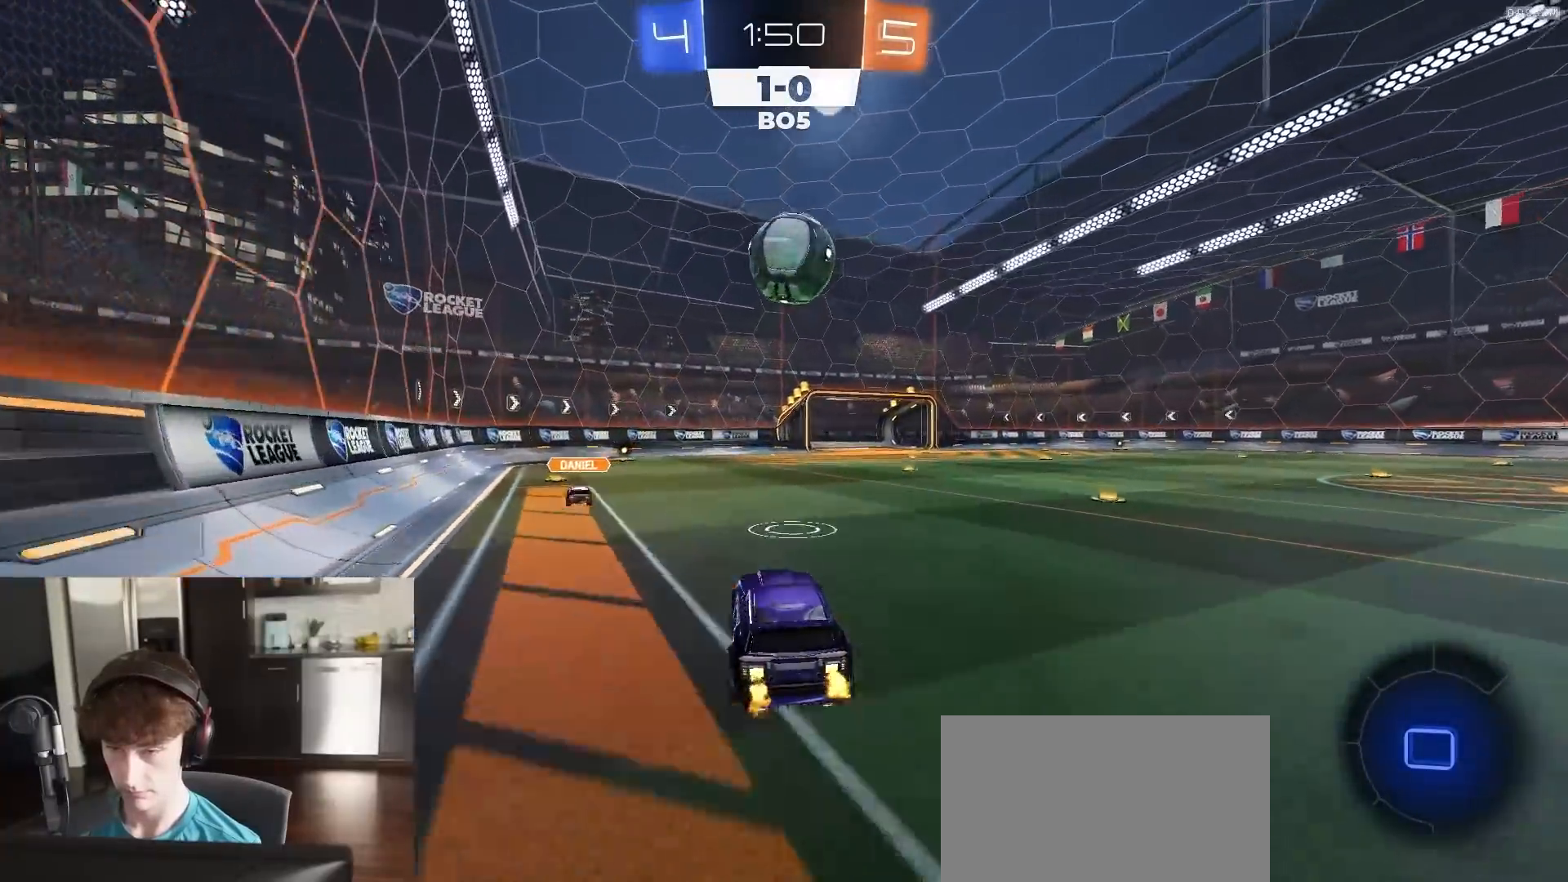
{"buttons": [], "left_stick": "center", "right_stick": "center", "events": [[50, "TRIANGLE", "down"], [83, "TRIANGLE", "up"], [83, "left_stick", "up"], [100, "R2", "up"], [217, "left_stick", "center"]]}
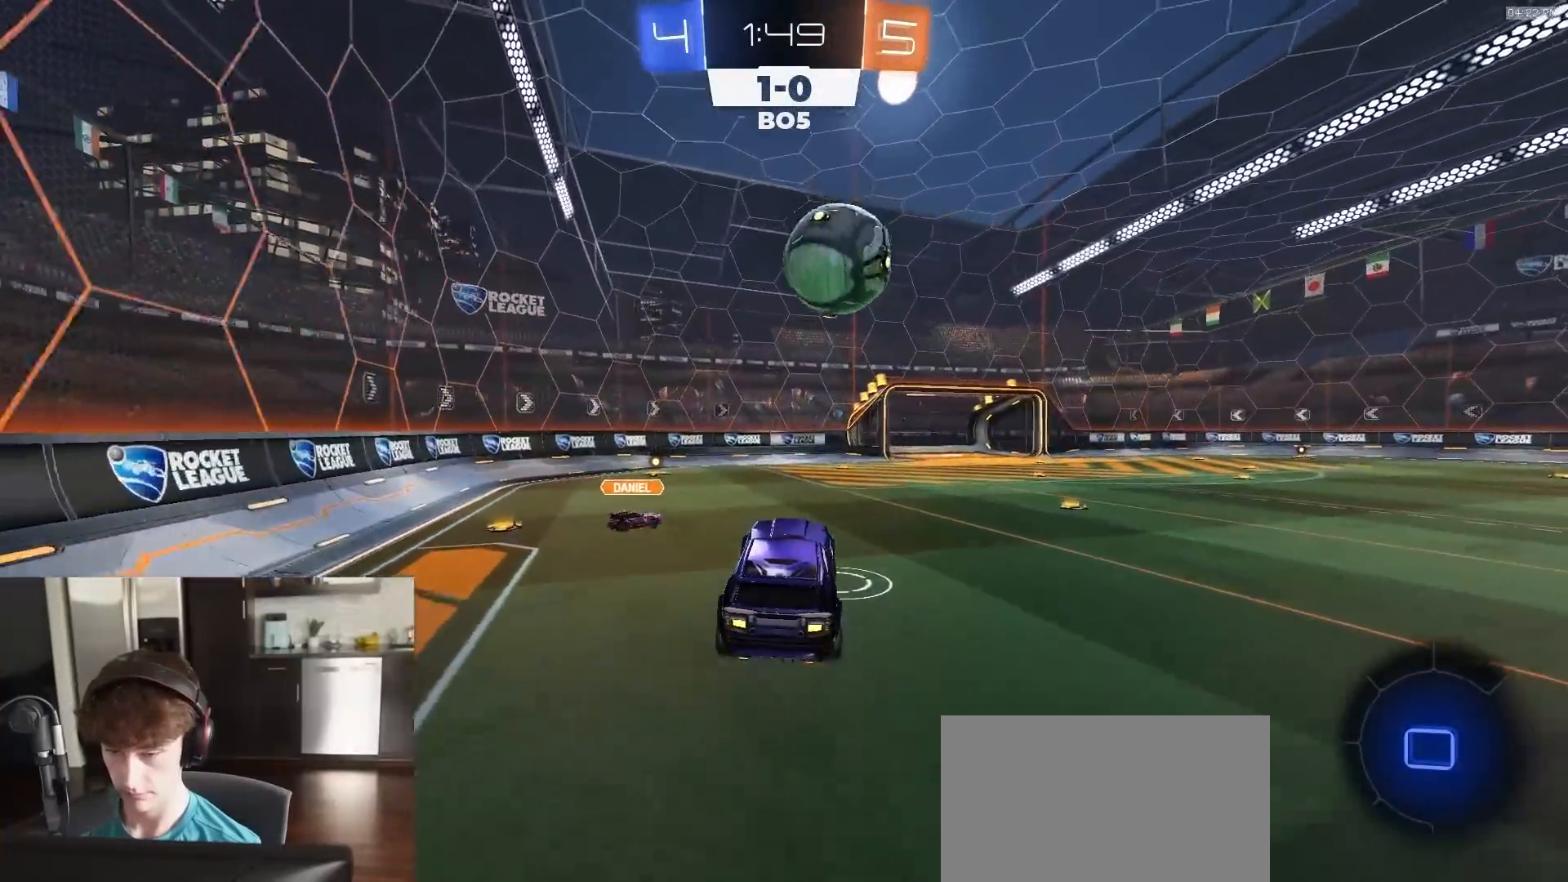
{"buttons": [], "left_stick": "right", "right_stick": "center", "events": [[250, "TRIANGLE", "down"], [317, "TRIANGLE", "up"], [417, "left_stick", "right"]]}
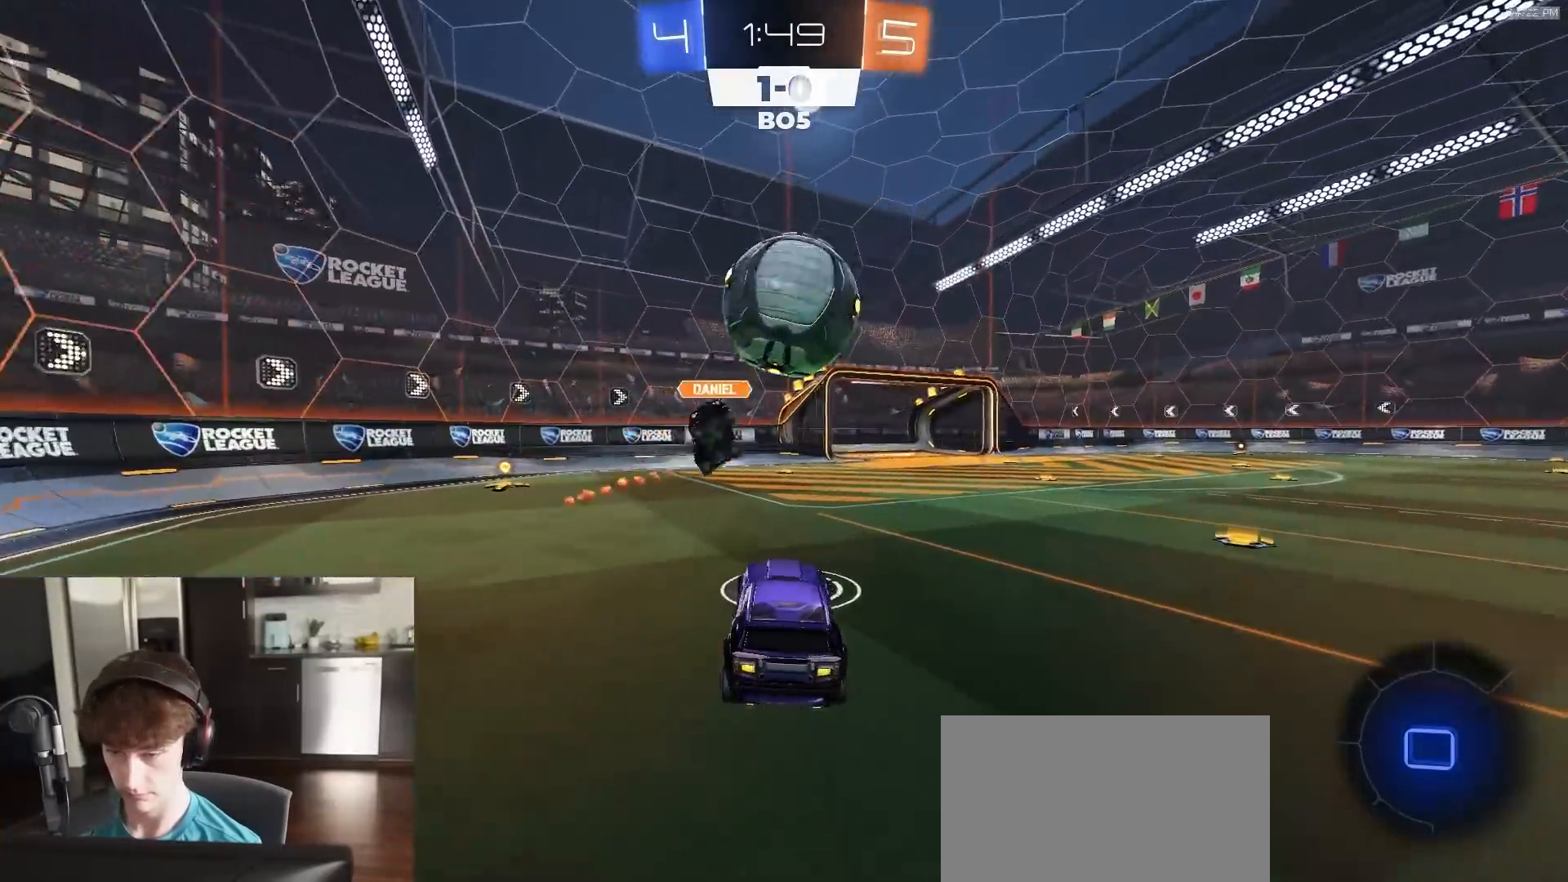
{"buttons": ["R2"], "left_stick": "right", "right_stick": "center", "events": [[100, "R2", "down"], [250, "TRIANGLE", "down"], [350, "TRIANGLE", "up"]]}
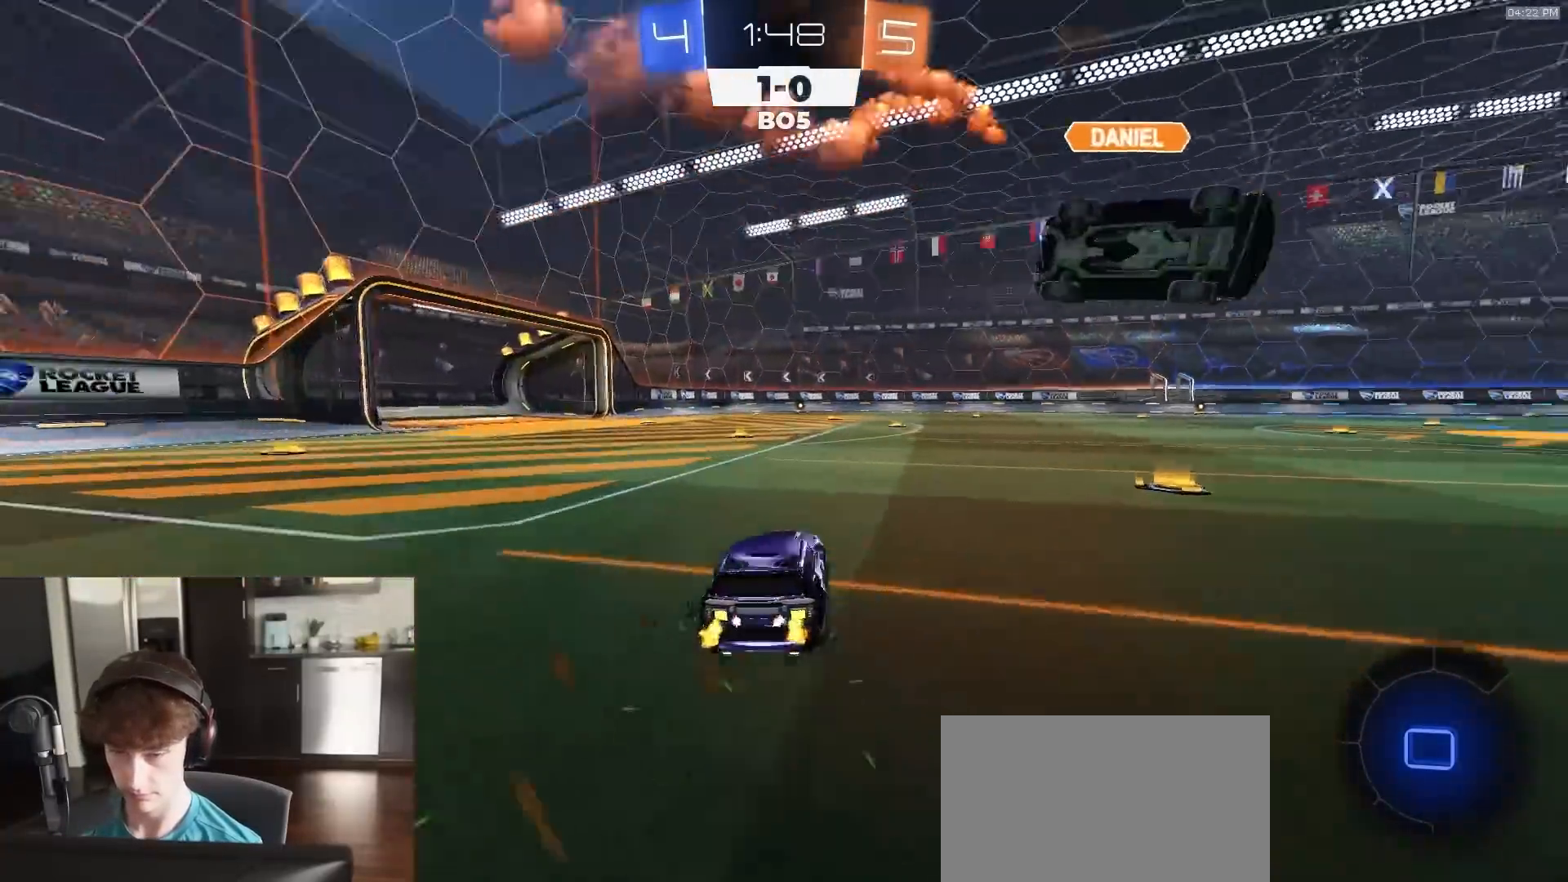
{"buttons": ["R2"], "left_stick": "right", "right_stick": "center", "events": [[67, "L1", "down"], [150, "L1", "up"], [150, "TRIANGLE", "down"], [267, "TRIANGLE", "up"]]}
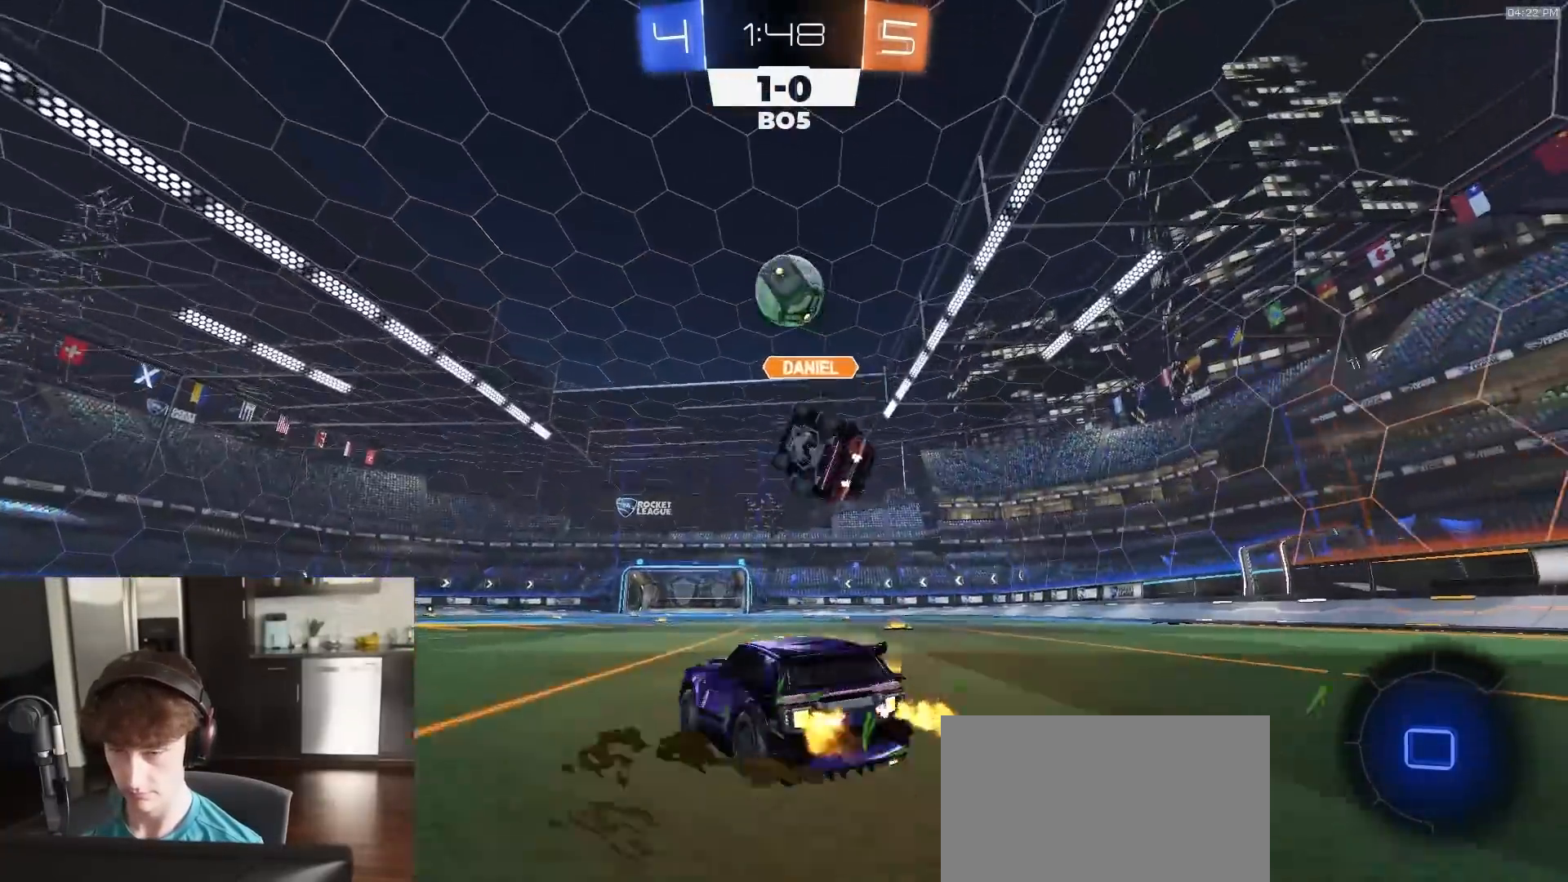
{"buttons": ["R2"], "left_stick": "center", "right_stick": "center", "events": [[117, "left_stick", "left"], [133, "R1", "down"], [133, "TRIANGLE", "down"], [250, "TRIANGLE", "up"], [300, "left_stick", "center"], [500, "R1", "up"]]}
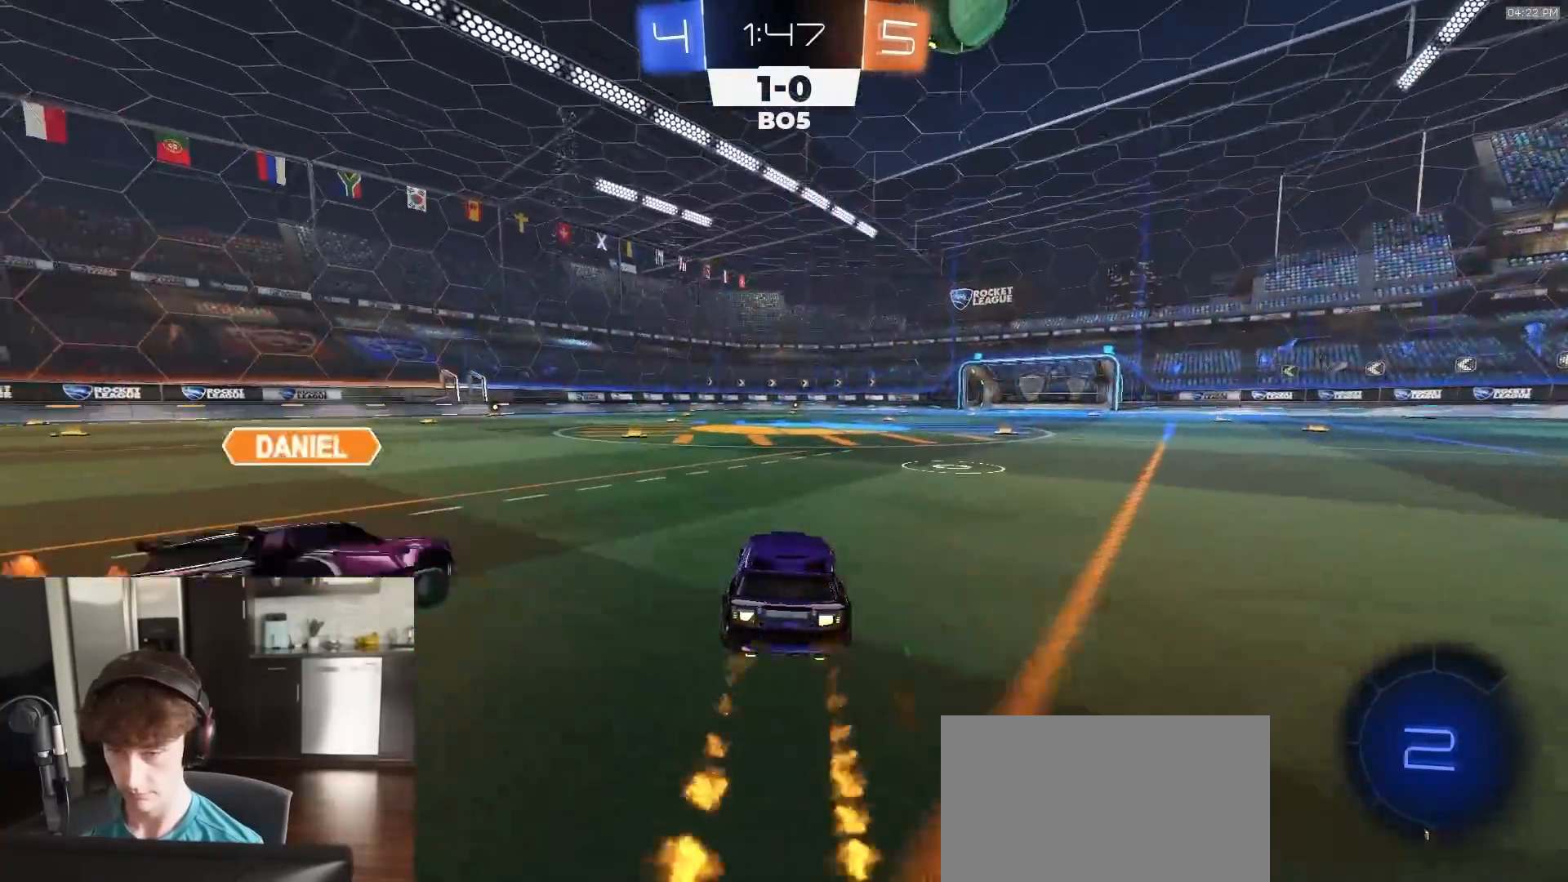
{"buttons": ["R2"], "left_stick": "up-left", "right_stick": "center", "events": [[100, "CROSS", "down"], [100, "R1", "down"], [117, "left_stick", "down"], [300, "L1", "down"], [400, "L1", "up"], [417, "CROSS", "up"], [433, "left_stick", "up-left"], [483, "R1", "up"]]}
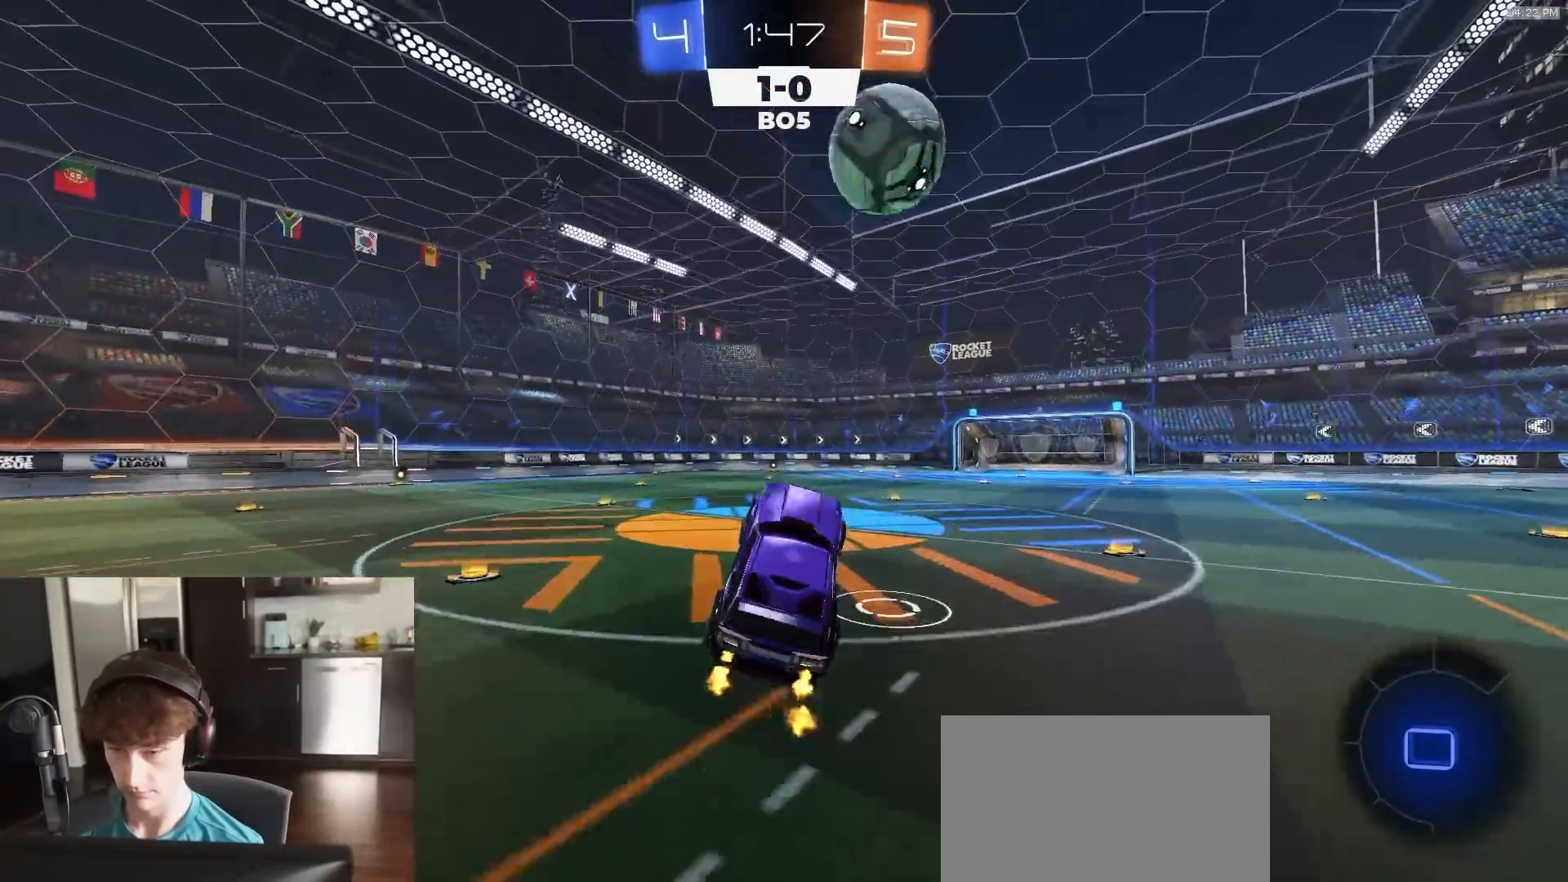
{"buttons": ["CROSS", "R1", "R2", "L3"], "left_stick": "up", "right_stick": "center", "events": [[133, "left_stick", "center"], [183, "R1", "down"], [433, "left_stick", "up"], [467, "CROSS", "down"], [500, "L3", "down"]]}
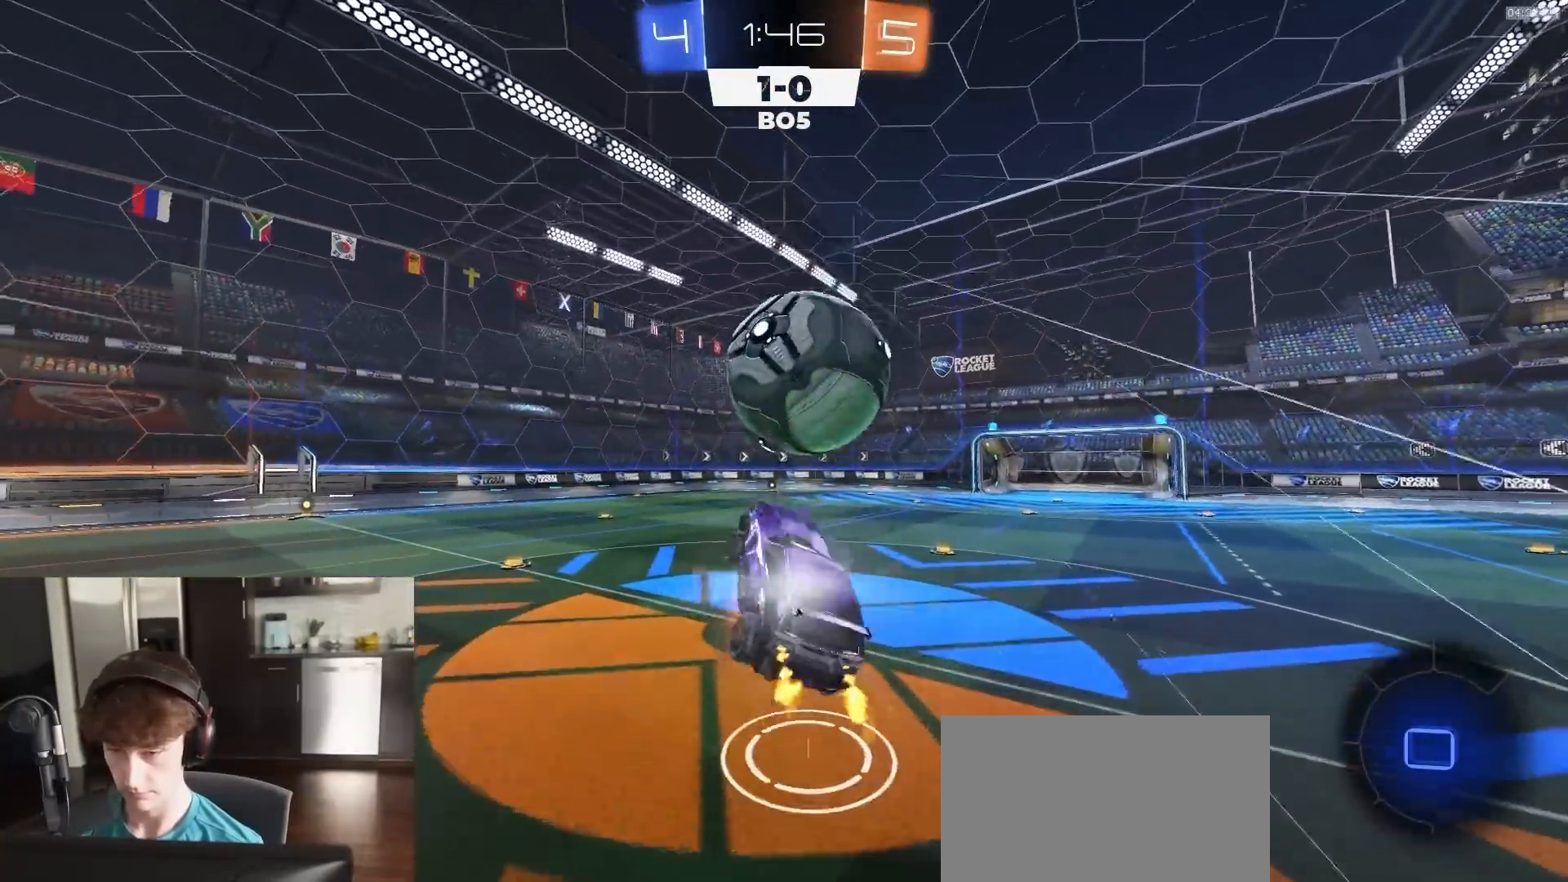
{"buttons": ["CIRCLE", "R2"], "left_stick": "down", "right_stick": "center", "events": [[17, "left_stick", "down-right"], [83, "left_stick", "down"], [100, "CROSS", "up"], [167, "TRIANGLE", "down"], [233, "R1", "up"], [283, "TRIANGLE", "up"], [367, "L3", "up"], [400, "CIRCLE", "down"]]}
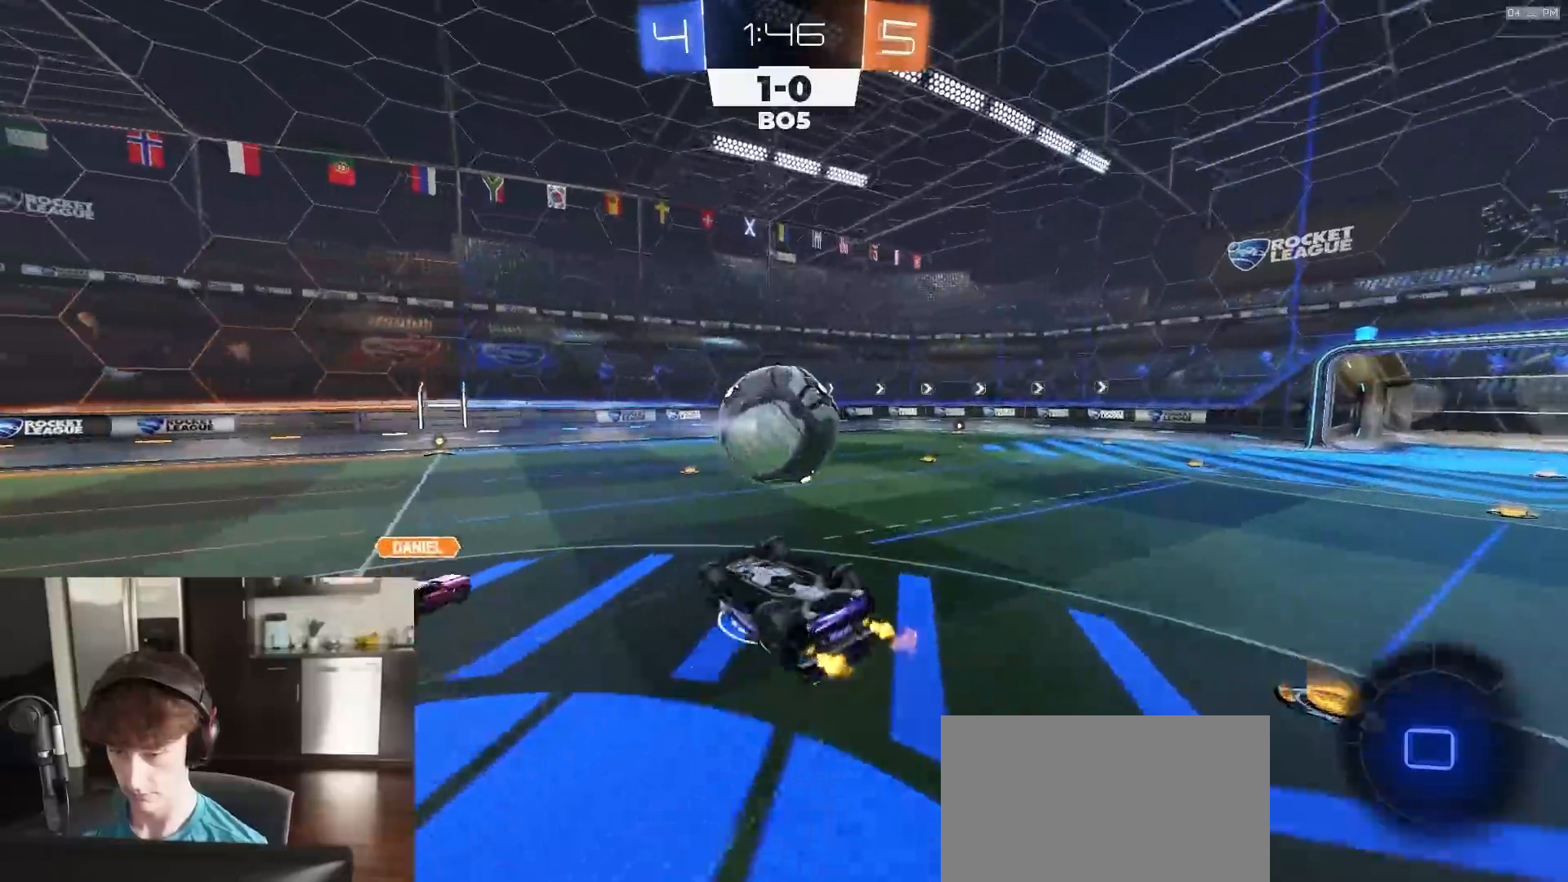
{"buttons": [], "left_stick": "center", "right_stick": "center", "events": [[50, "R2", "up"], [100, "left_stick", "center"], [417, "CIRCLE", "up"]]}
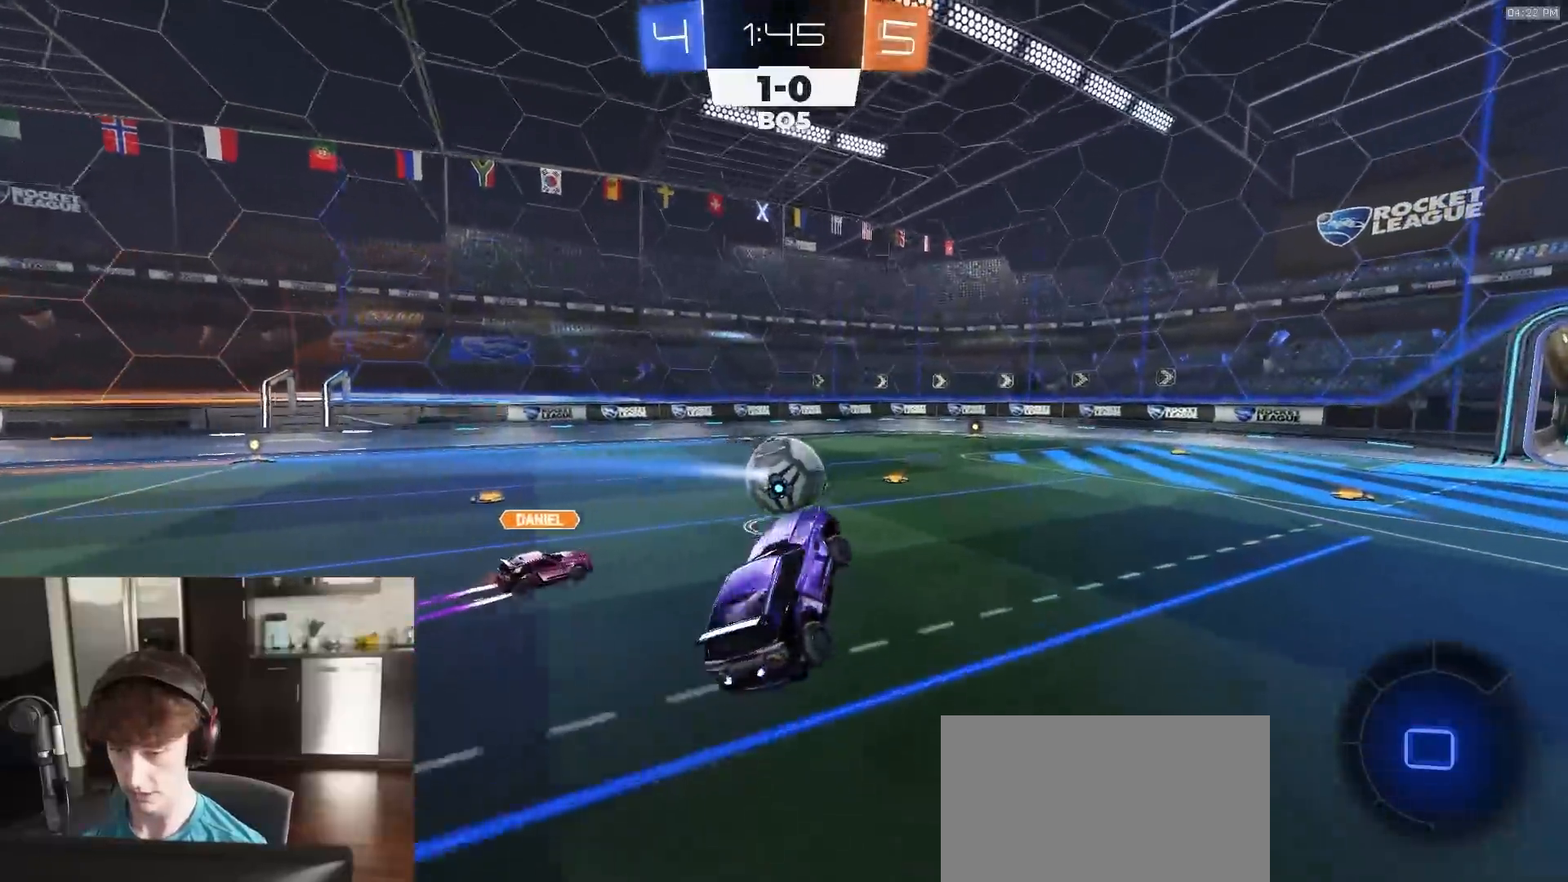
{"buttons": ["R2"], "left_stick": "right", "right_stick": "center", "events": [[83, "L2", "down"], [100, "left_stick", "right"], [217, "L2", "up"], [217, "R2", "down"], [233, "TRIANGLE", "down"], [317, "TRIANGLE", "up"]]}
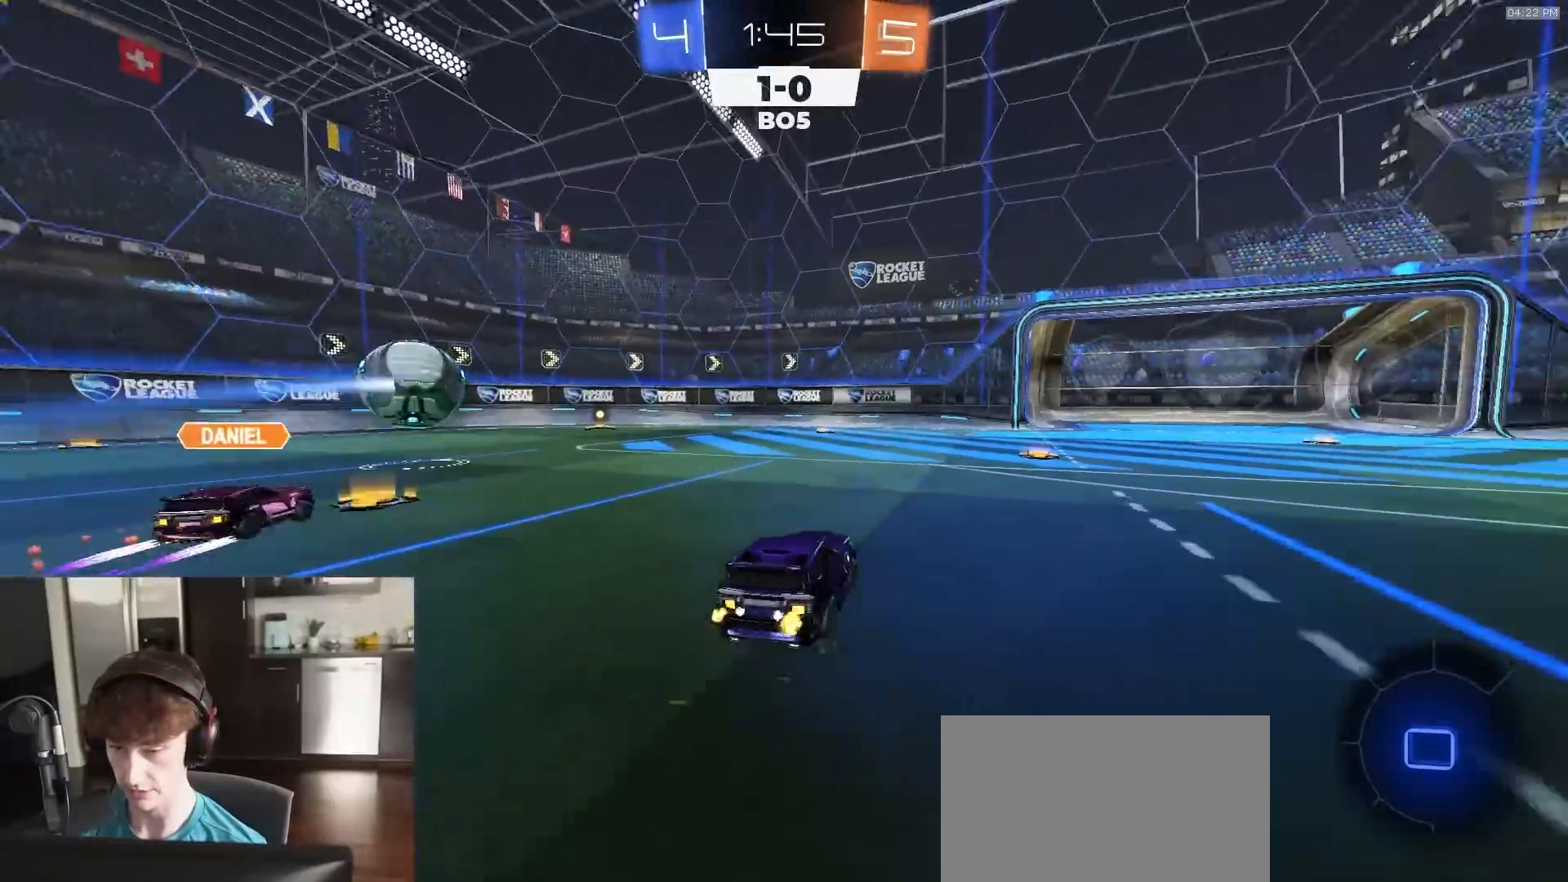
{"buttons": ["R2"], "left_stick": "left", "right_stick": "center", "events": [[250, "TRIANGLE", "down"], [267, "left_stick", "left"], [300, "L1", "down"], [333, "TRIANGLE", "up"], [400, "L1", "up"]]}
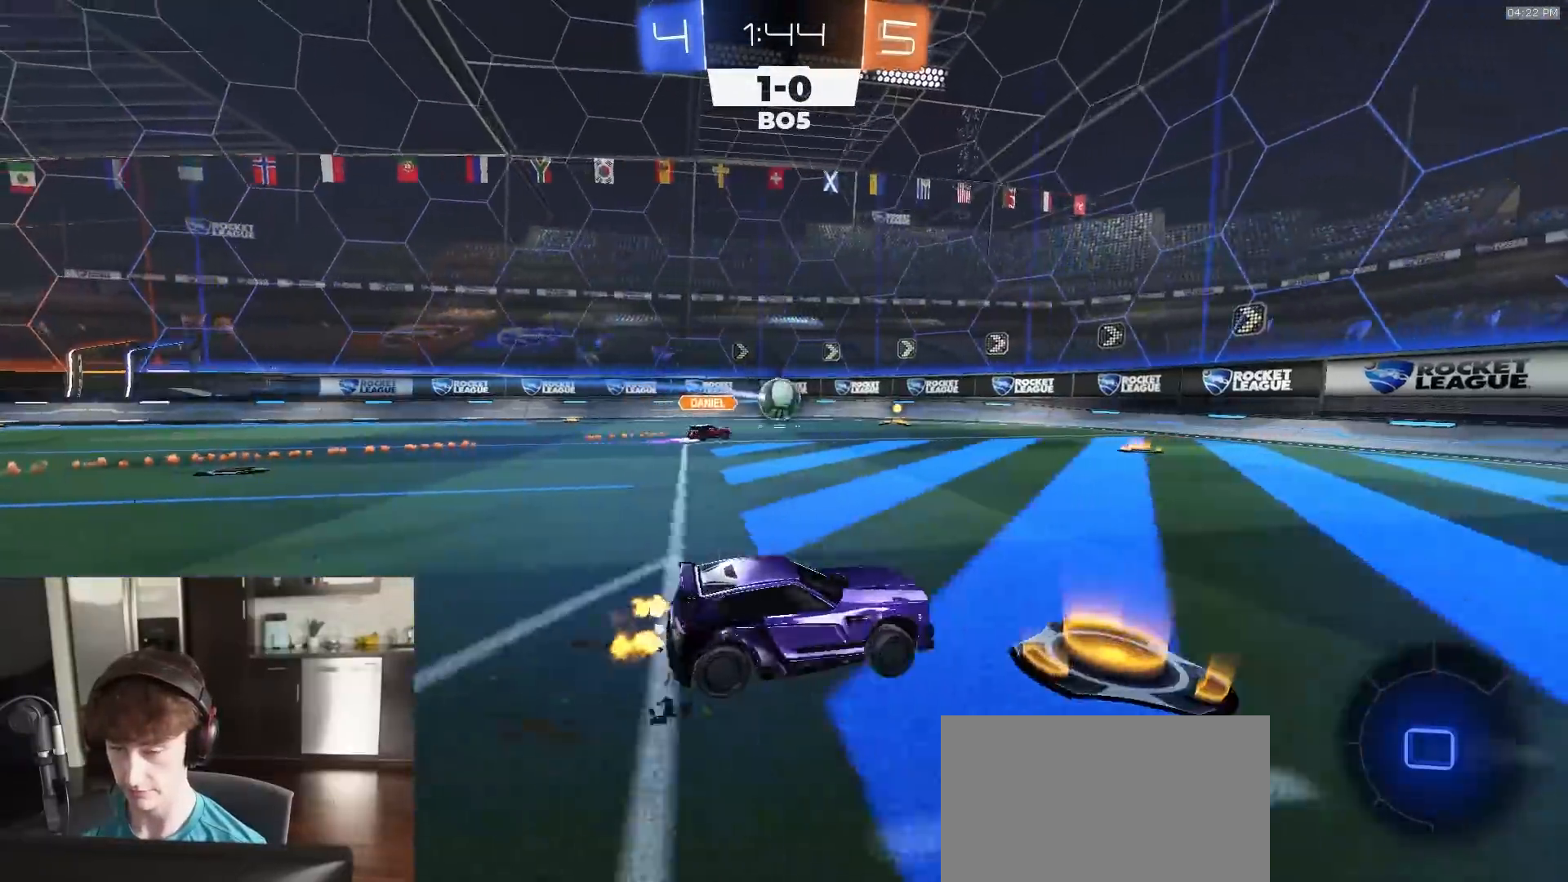
{"buttons": ["R2"], "left_stick": "center", "right_stick": "center", "events": [[250, "left_stick", "center"], [300, "left_stick", "left"], [417, "left_stick", "center"]]}
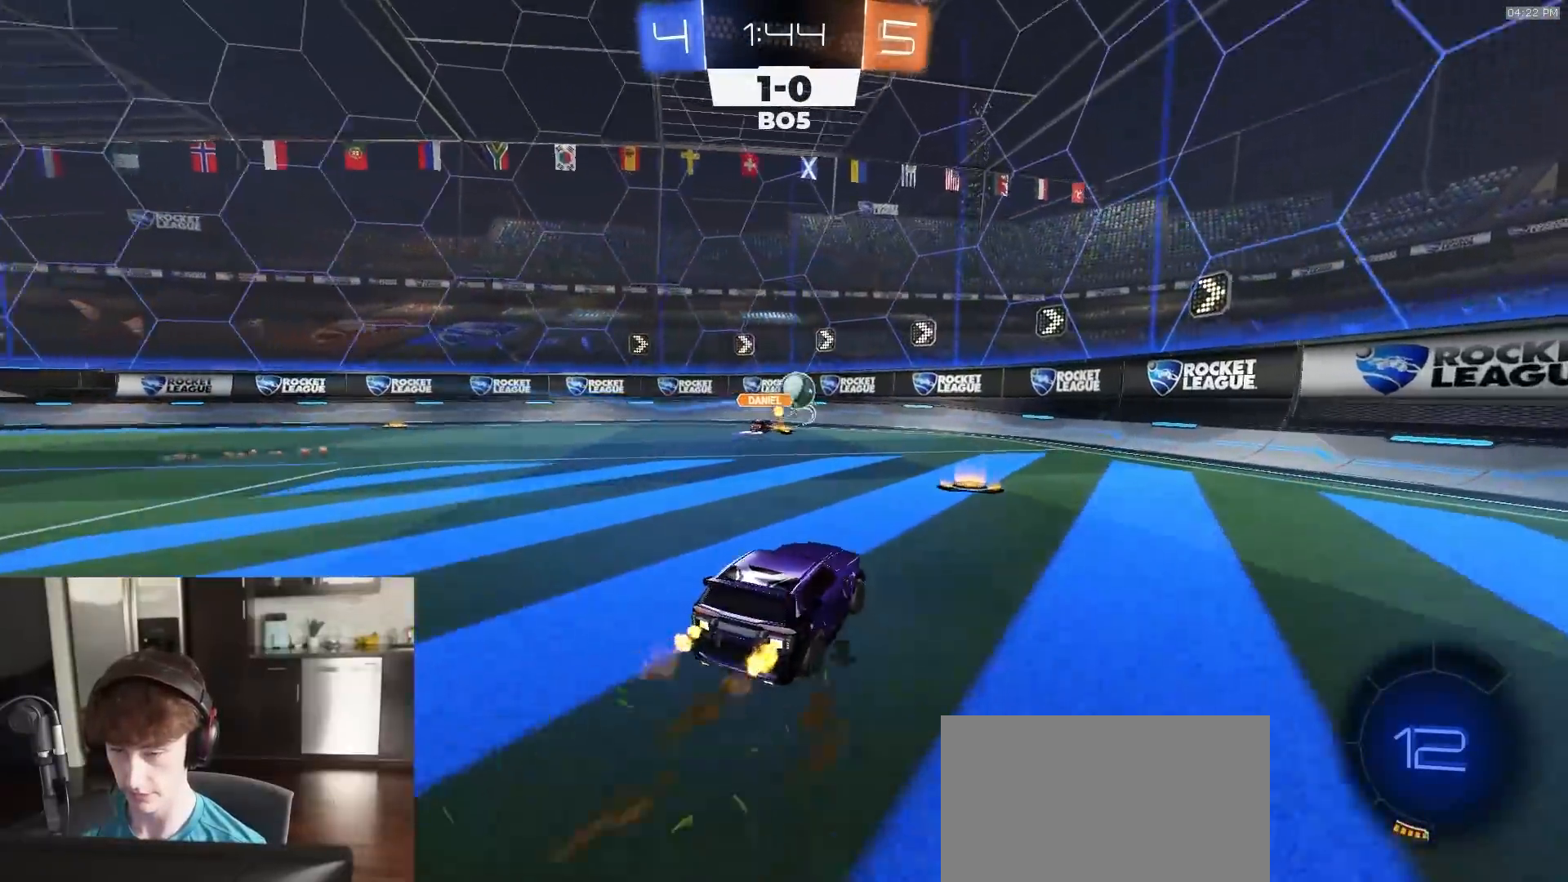
{"buttons": ["R2"], "left_stick": "center", "right_stick": "center", "events": [[17, "left_stick", "right"], [117, "left_stick", "center"]]}